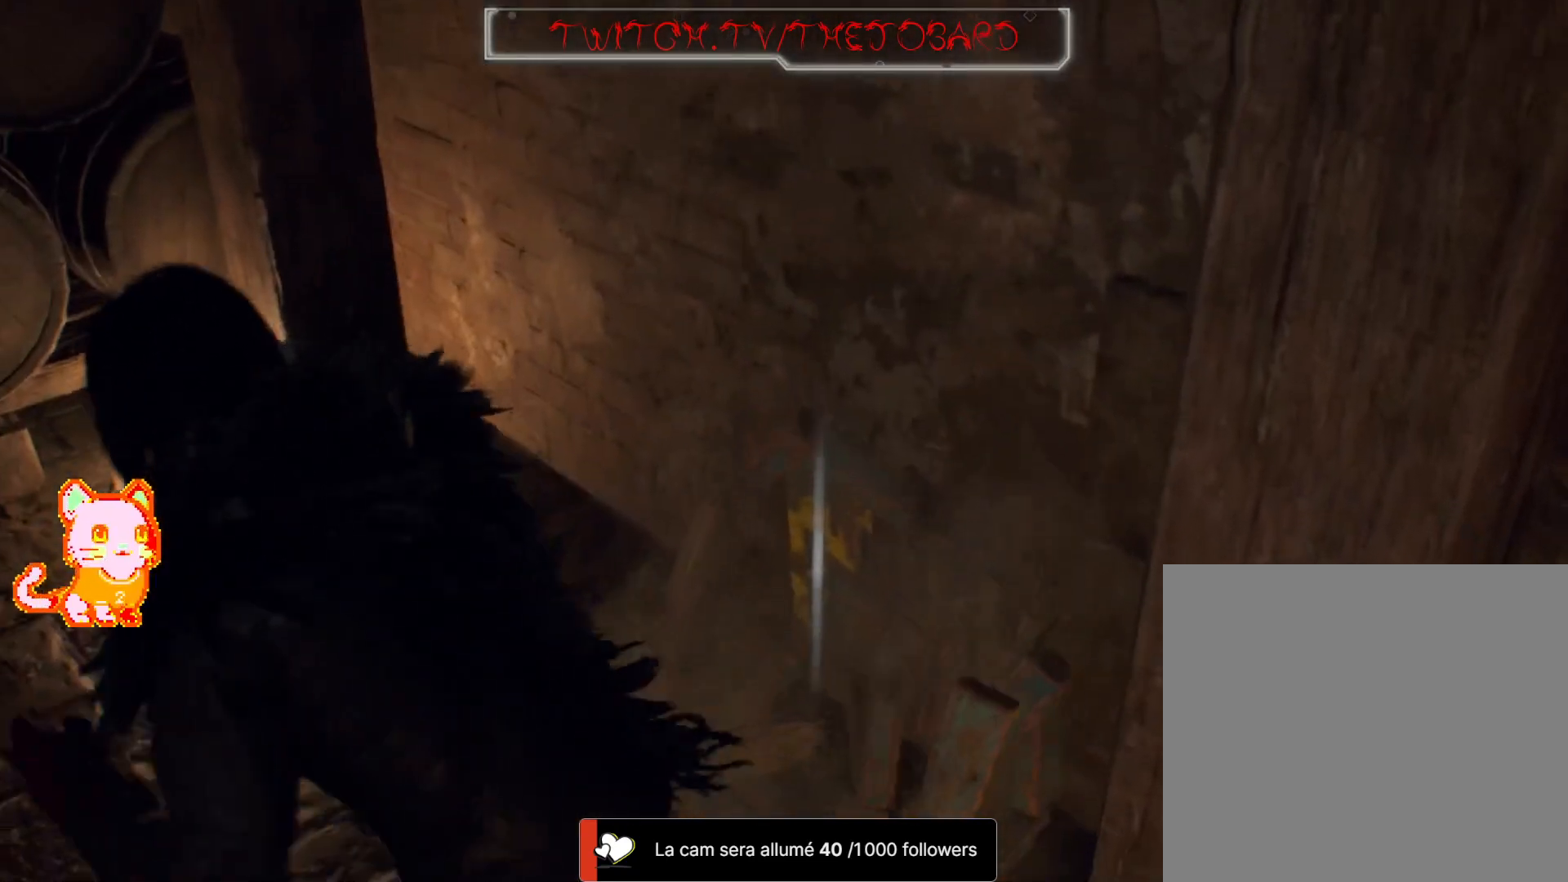
Gameplay with a controller (Xbox layout); each line is a JSON object with the inputs held at the frame after it (dt_ms = milliseconds from this image to that frame). "events" lists button and stick changes between this image and that frame as [ms after this image, input, new state], when the widget could be followed in between. Not read: SHARE.
{"dt_ms": 500, "buttons": ["A"], "left_stick": "up-right", "right_stick": "center", "events": [[117, "left_stick", "up-left"], [267, "A", "down"], [317, "left_stick", "up-right"], [367, "A", "up"], [467, "A", "down"]]}
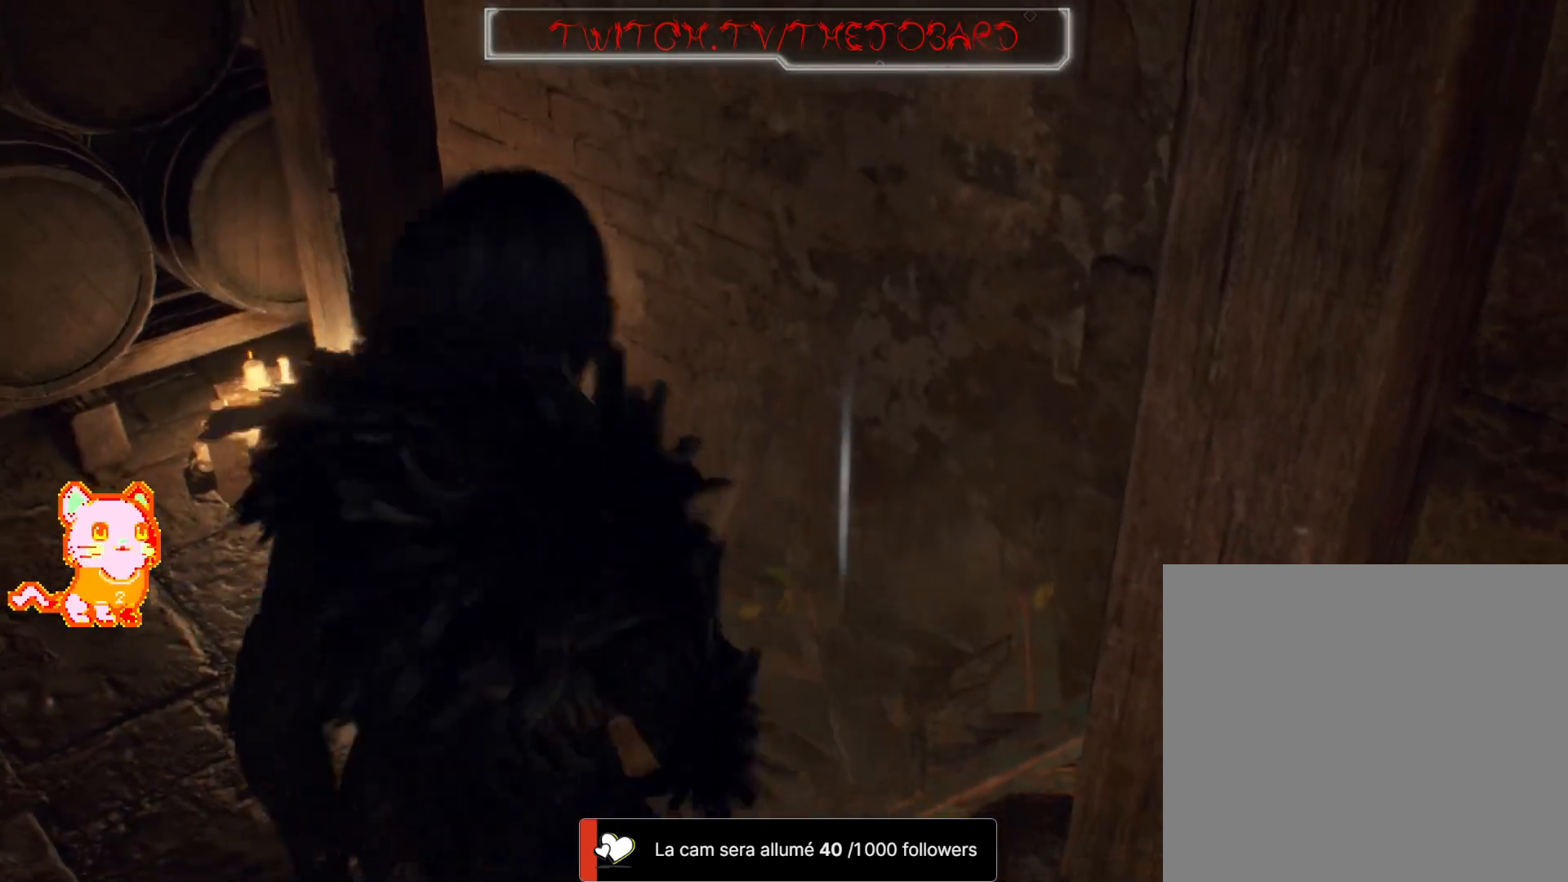
{"dt_ms": 500, "buttons": [], "left_stick": "down-left", "right_stick": "left", "events": [[50, "A", "up"], [83, "left_stick", "up-left"], [167, "A", "down"], [200, "left_stick", "left"], [267, "A", "up"], [317, "left_stick", "down-left"], [400, "right_stick", "left"]]}
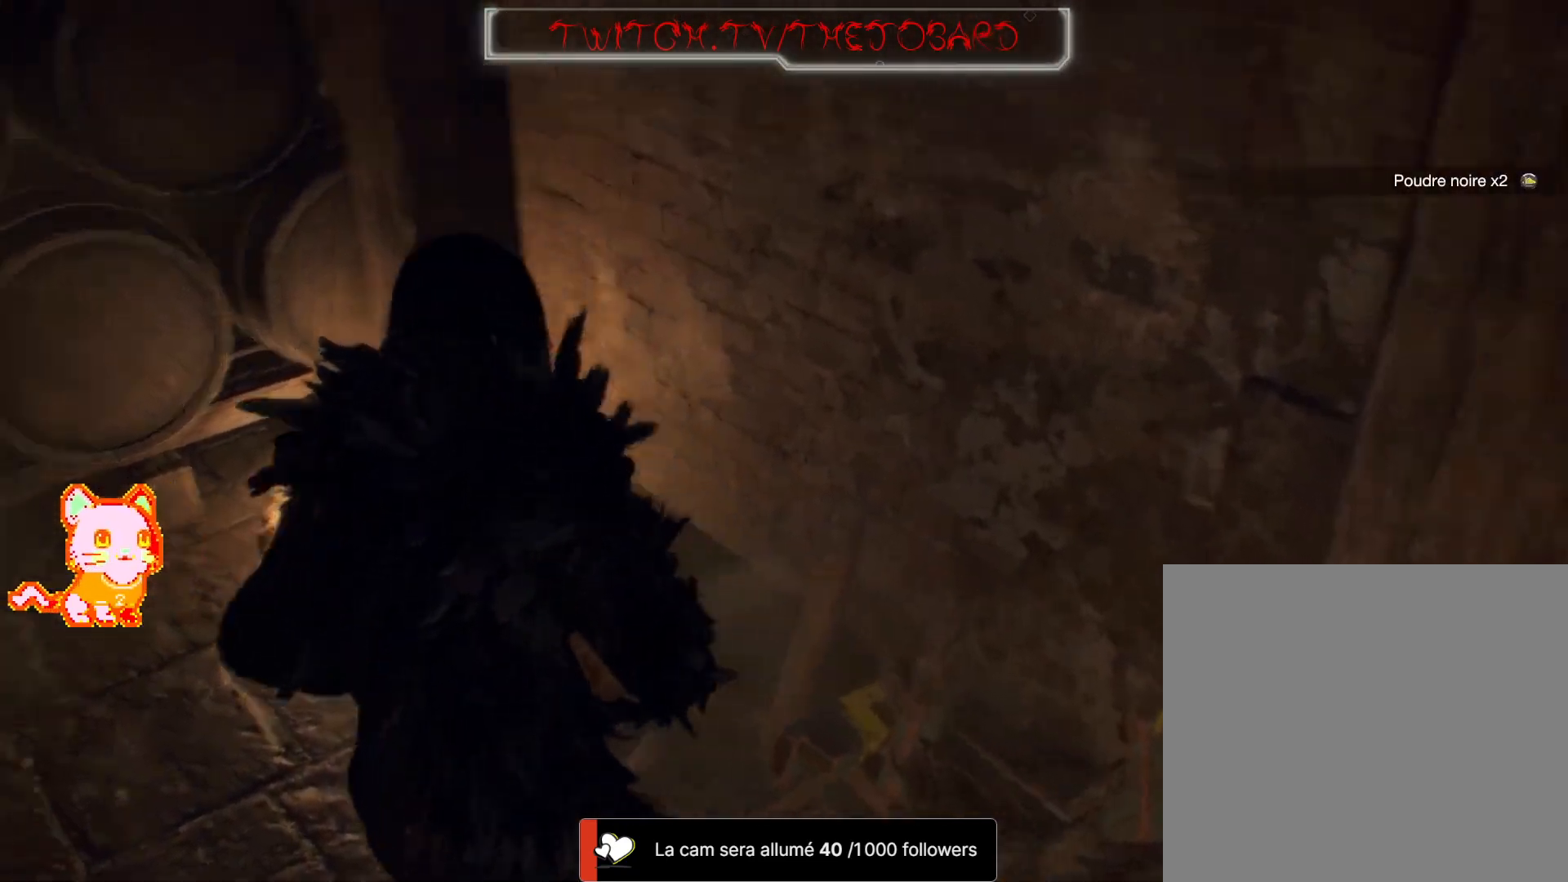
{"dt_ms": 500, "buttons": [], "left_stick": "left", "right_stick": "left", "events": [[50, "left_stick", "center"], [200, "left_stick", "down"], [333, "left_stick", "down-left"], [450, "left_stick", "left"]]}
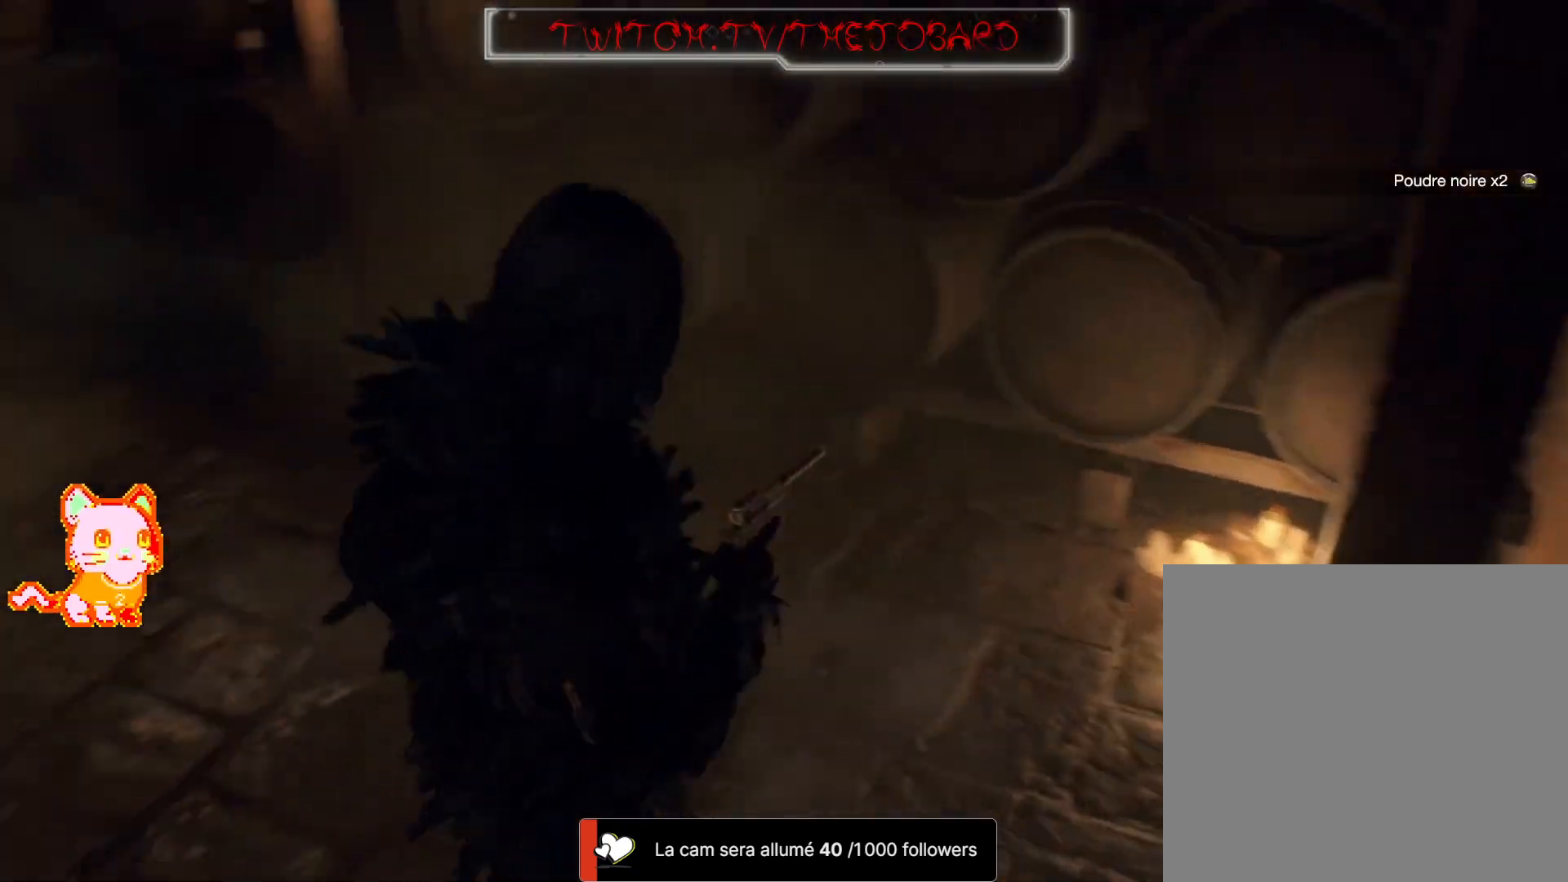
{"dt_ms": 500, "buttons": [], "left_stick": "up", "right_stick": "center"}
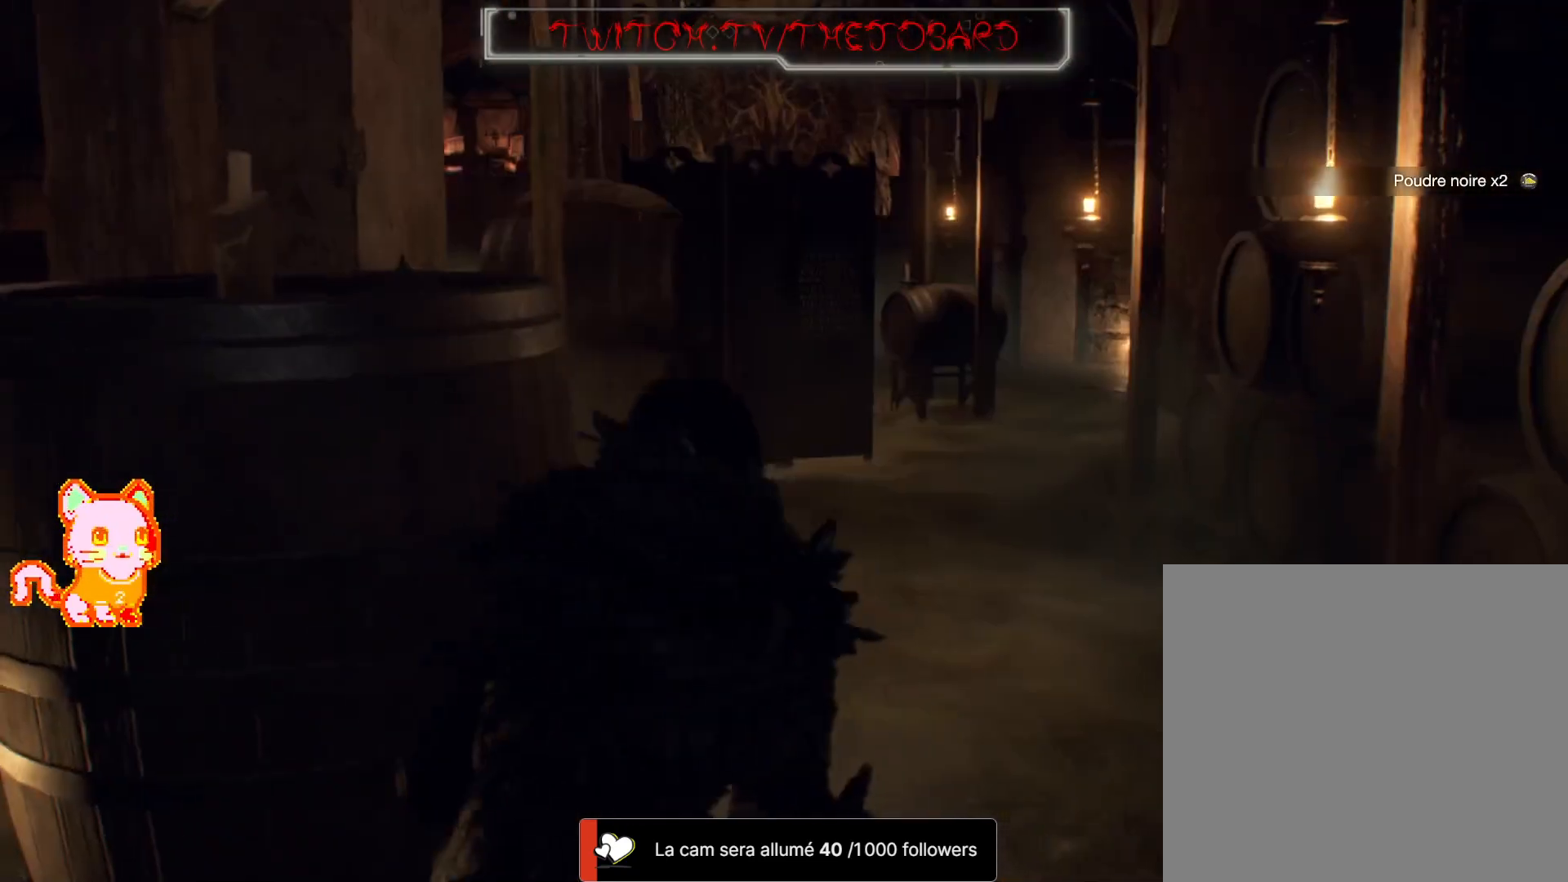
{"dt_ms": 500, "buttons": [], "left_stick": "up", "right_stick": "center", "events": []}
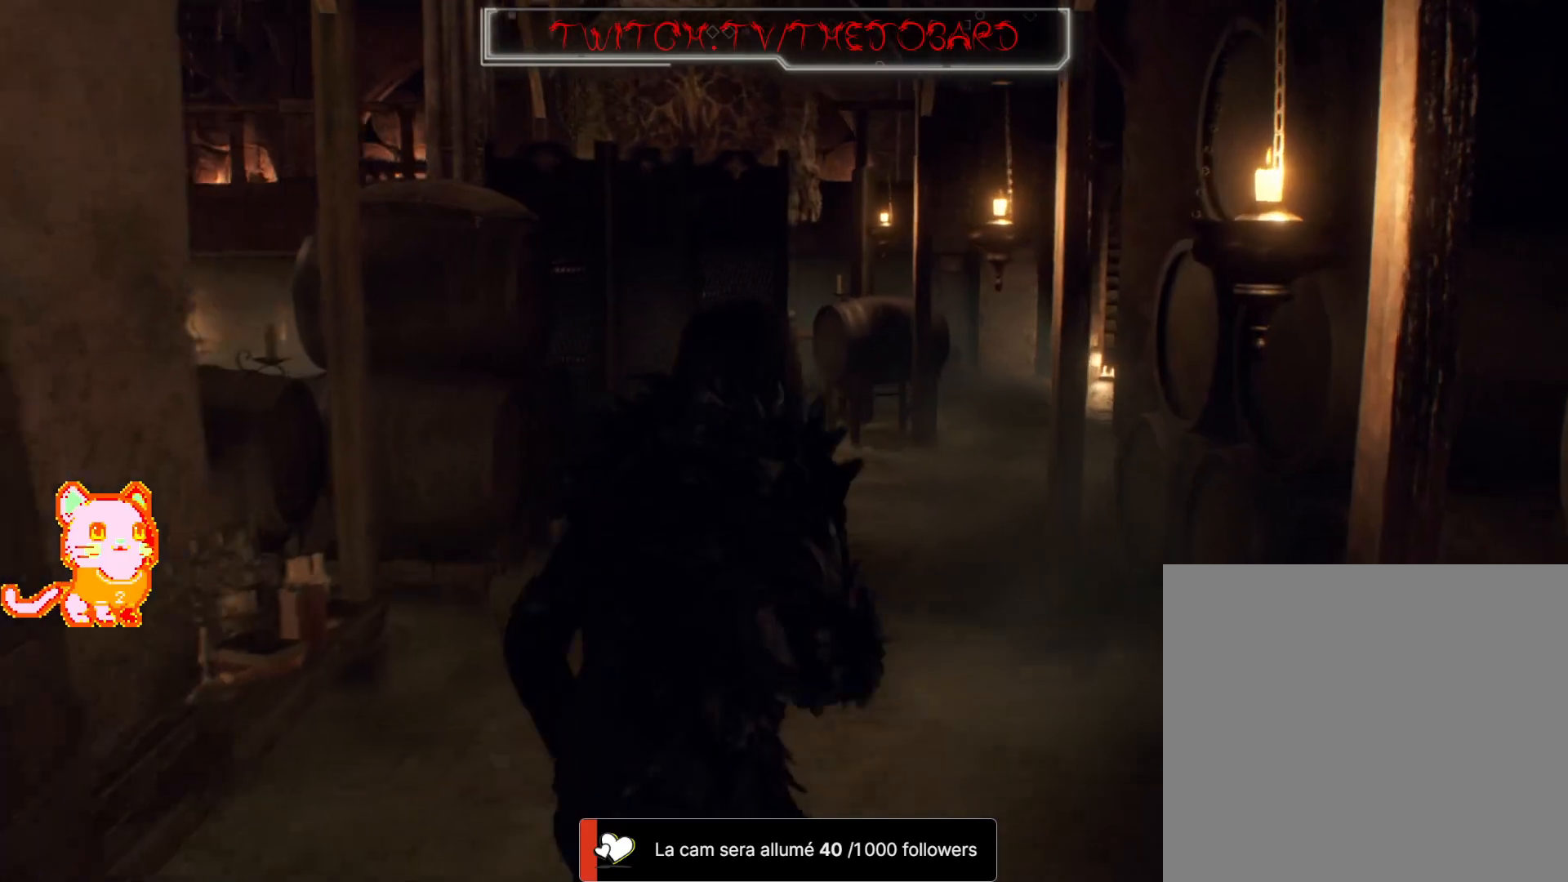
{"dt_ms": 500, "buttons": [], "left_stick": "up", "right_stick": "right", "events": [[150, "left_stick", "up-left"], [333, "left_stick", "up"], [383, "right_stick", "right"]]}
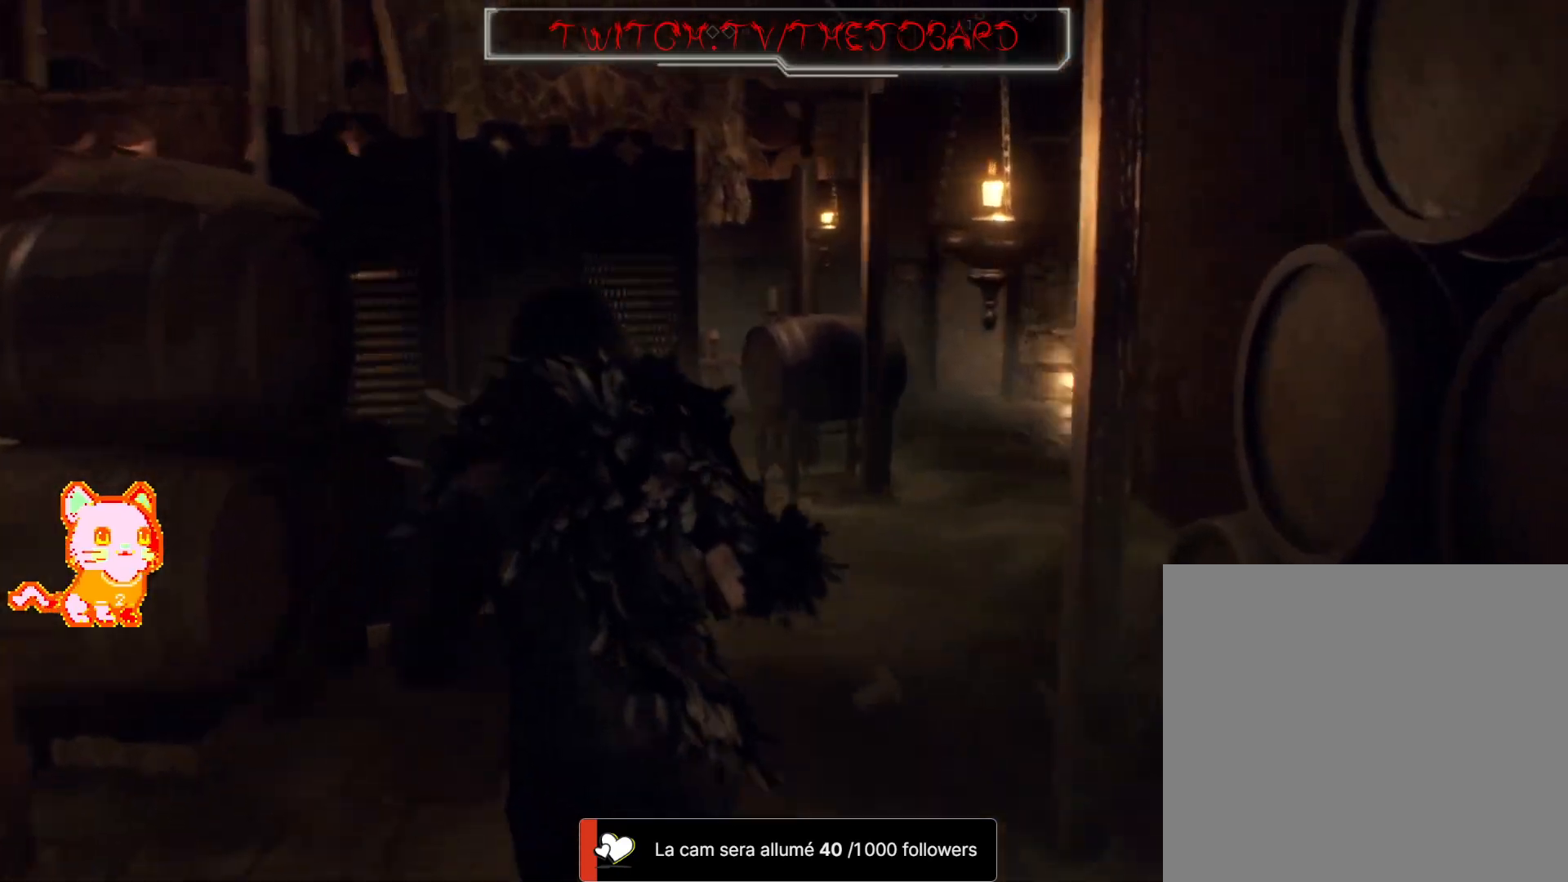
{"dt_ms": 500, "buttons": [], "left_stick": "up", "right_stick": "right", "events": [[50, "L3", "down"], [100, "right_stick", "center"], [167, "L3", "up"], [217, "right_stick", "right"]]}
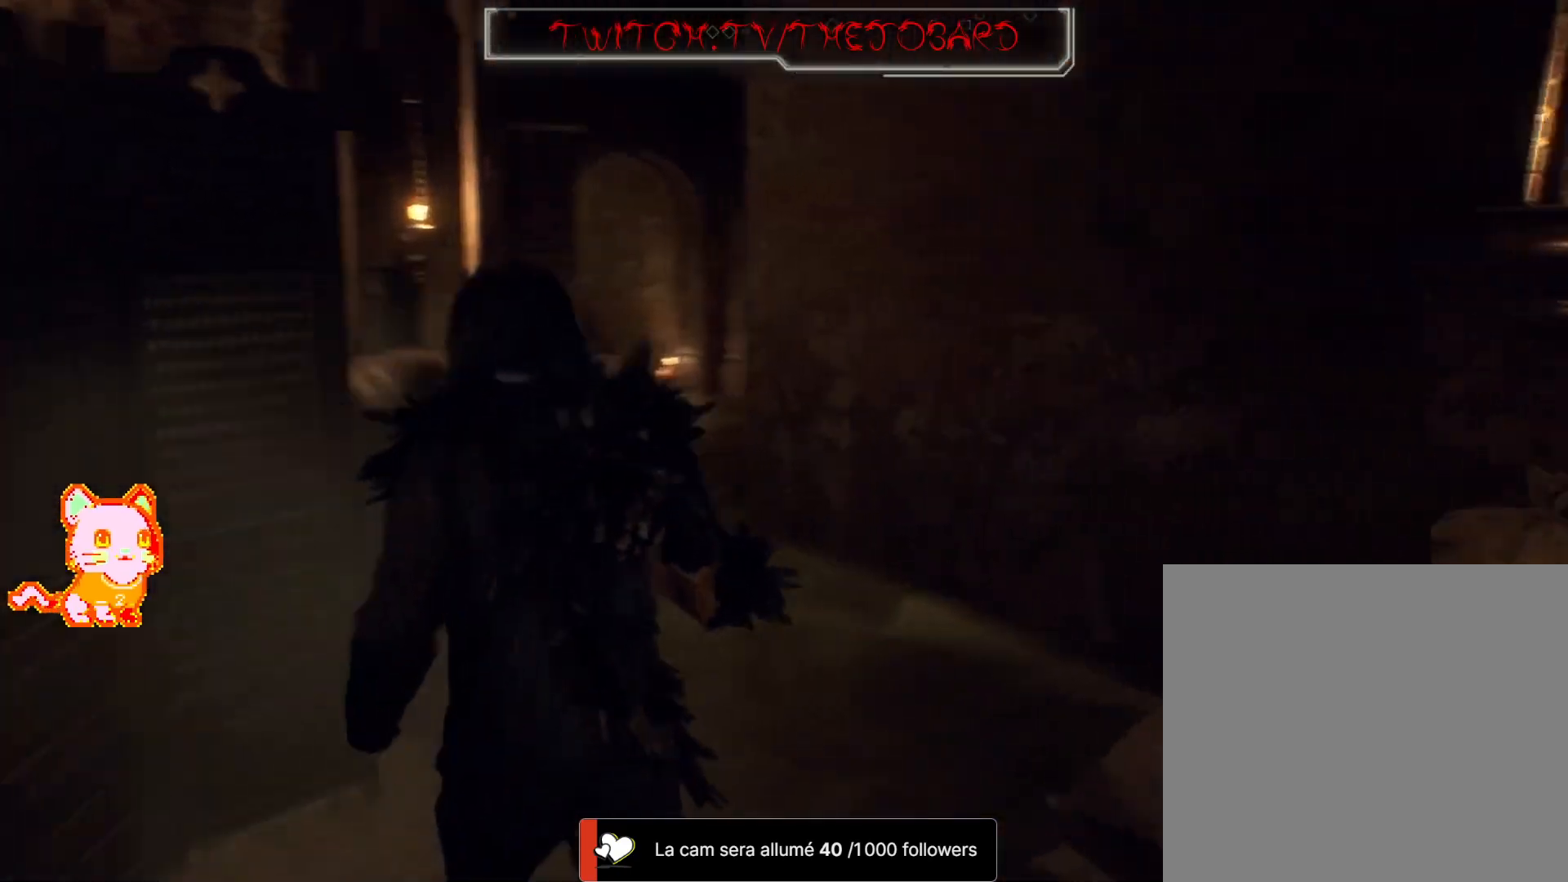
{"dt_ms": 500, "buttons": [], "left_stick": "up", "right_stick": "left", "events": [[17, "right_stick", "center"], [117, "right_stick", "left"]]}
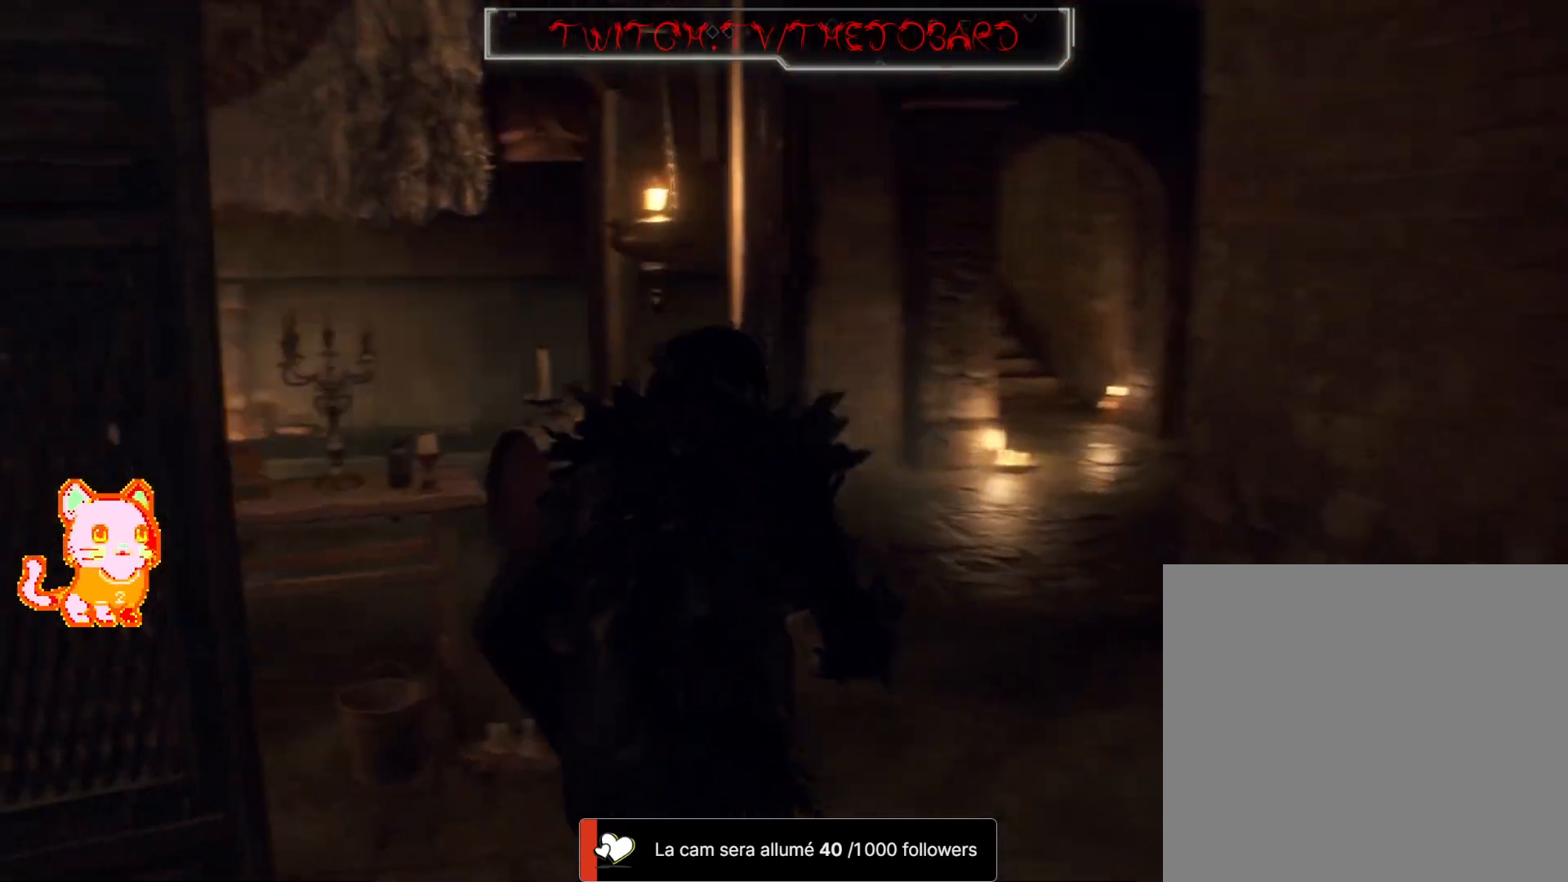
{"dt_ms": 500, "buttons": [], "left_stick": "right", "right_stick": "left", "events": [[150, "right_stick", "center"], [233, "left_stick", "up-right"], [317, "R2", "down"], [333, "left_stick", "right"], [333, "right_stick", "left"], [367, "R2", "up"]]}
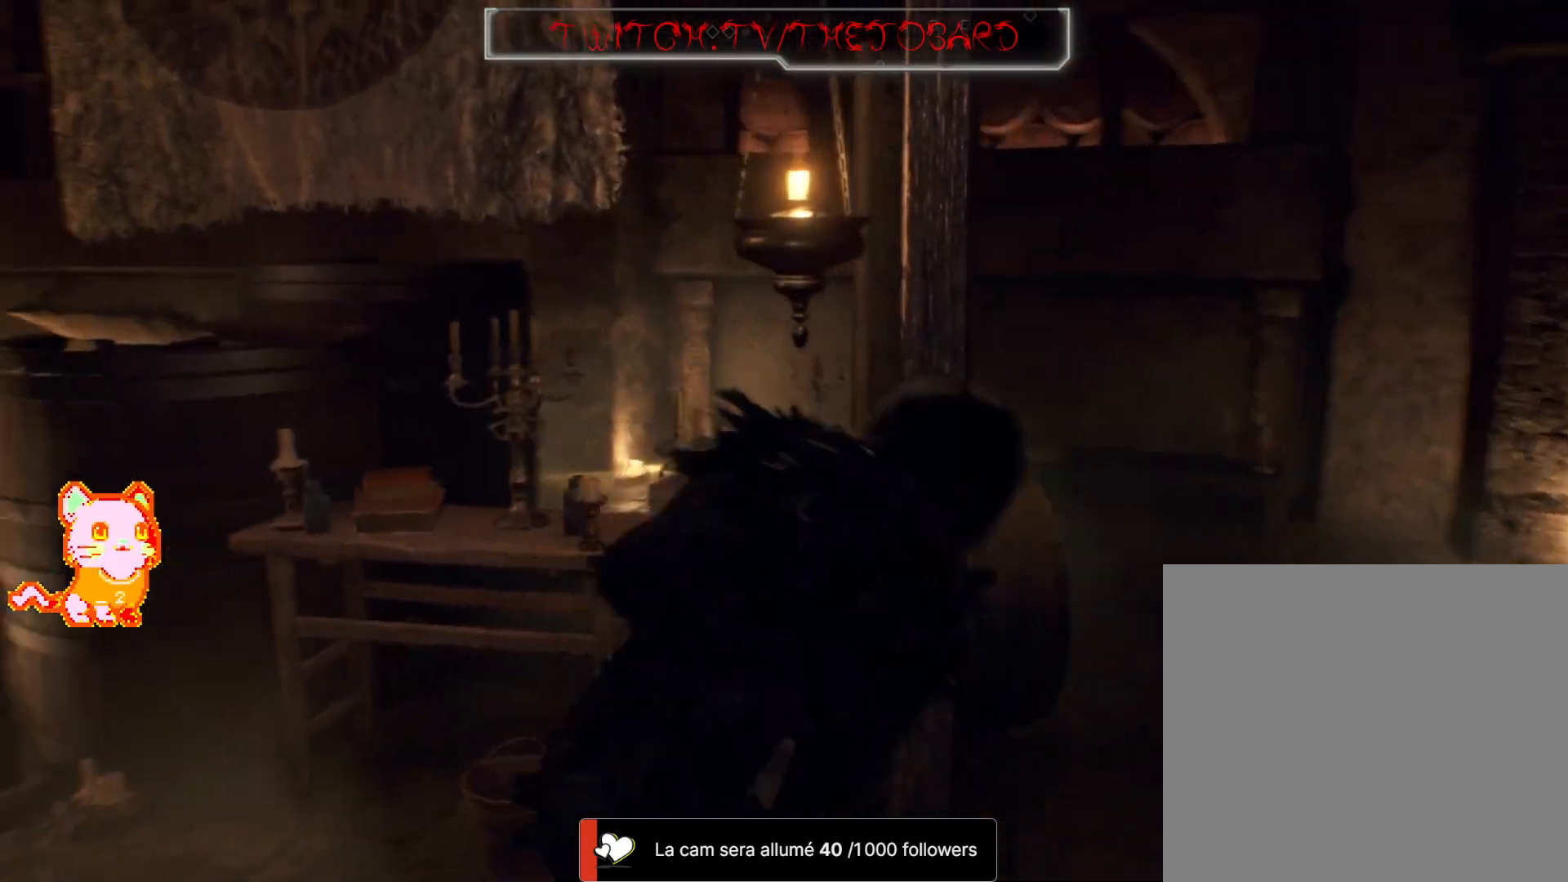
{"dt_ms": 500, "buttons": [], "left_stick": "up-right", "right_stick": "left", "events": [[67, "left_stick", "down-right"], [333, "left_stick", "right"], [500, "left_stick", "up-right"]]}
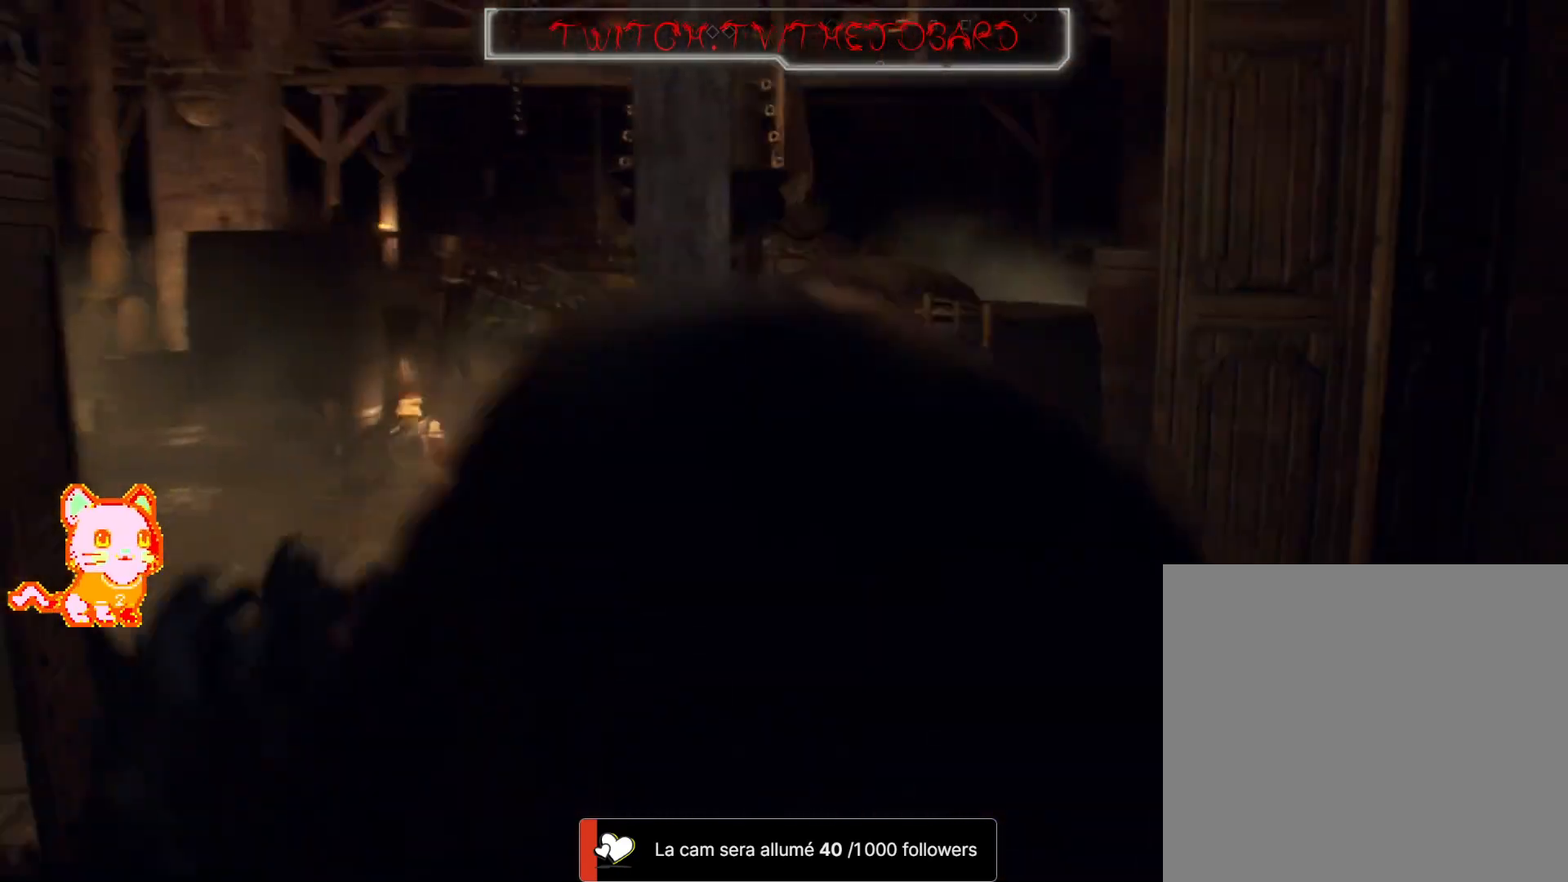
{"dt_ms": 500, "buttons": [], "left_stick": "up-right", "right_stick": "left", "events": [[50, "right_stick", "center"], [433, "right_stick", "left"]]}
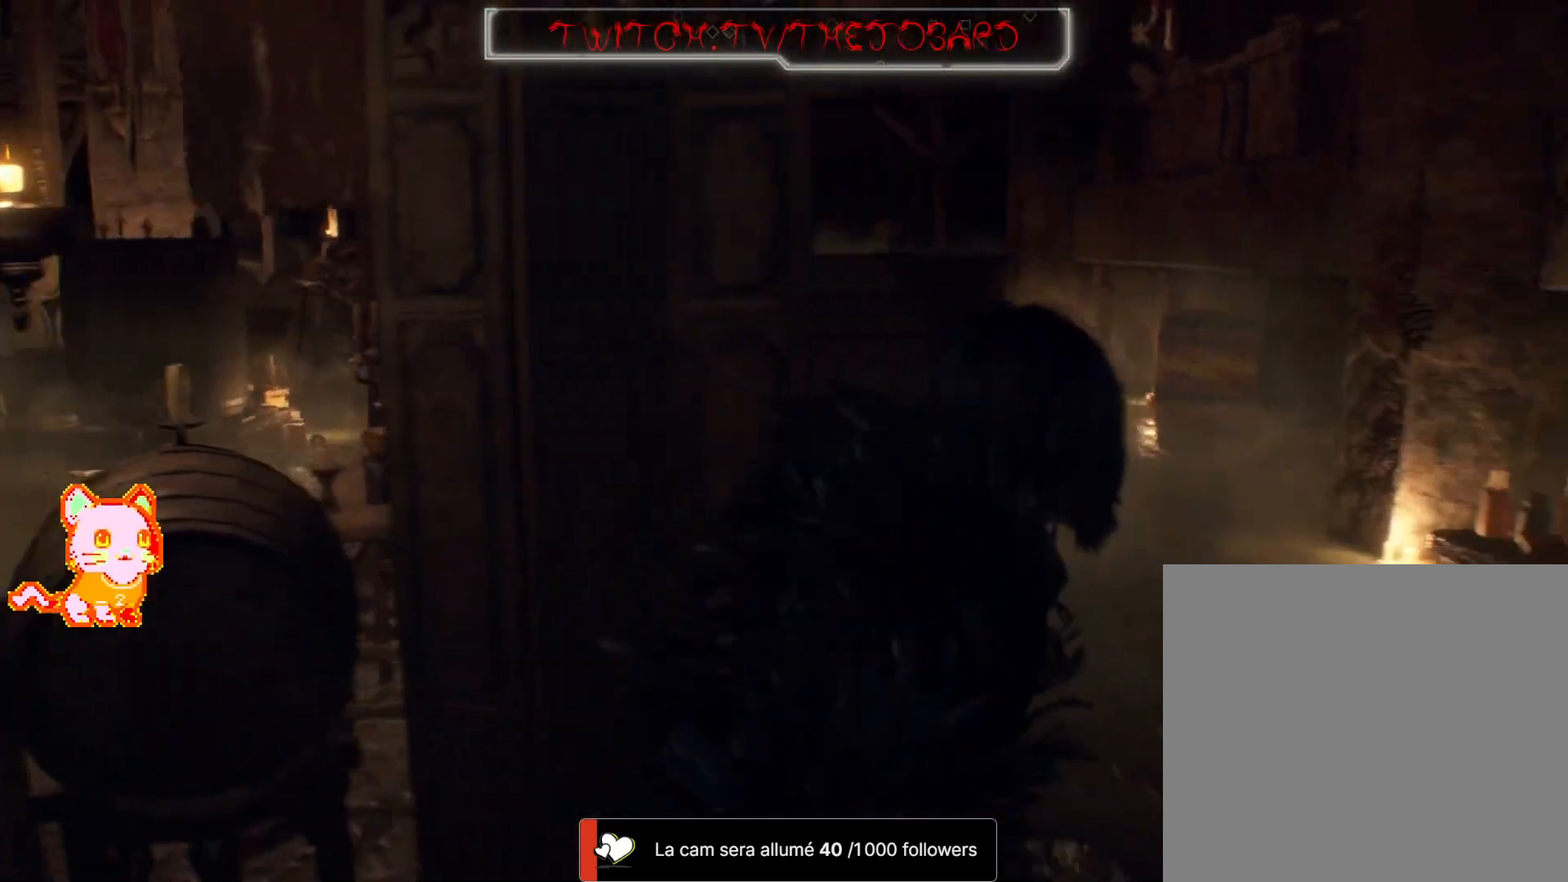
{"dt_ms": 500, "buttons": [], "left_stick": "up", "right_stick": "center", "events": [[50, "right_stick", "center"], [100, "L3", "down"], [183, "left_stick", "up"], [333, "L3", "up"]]}
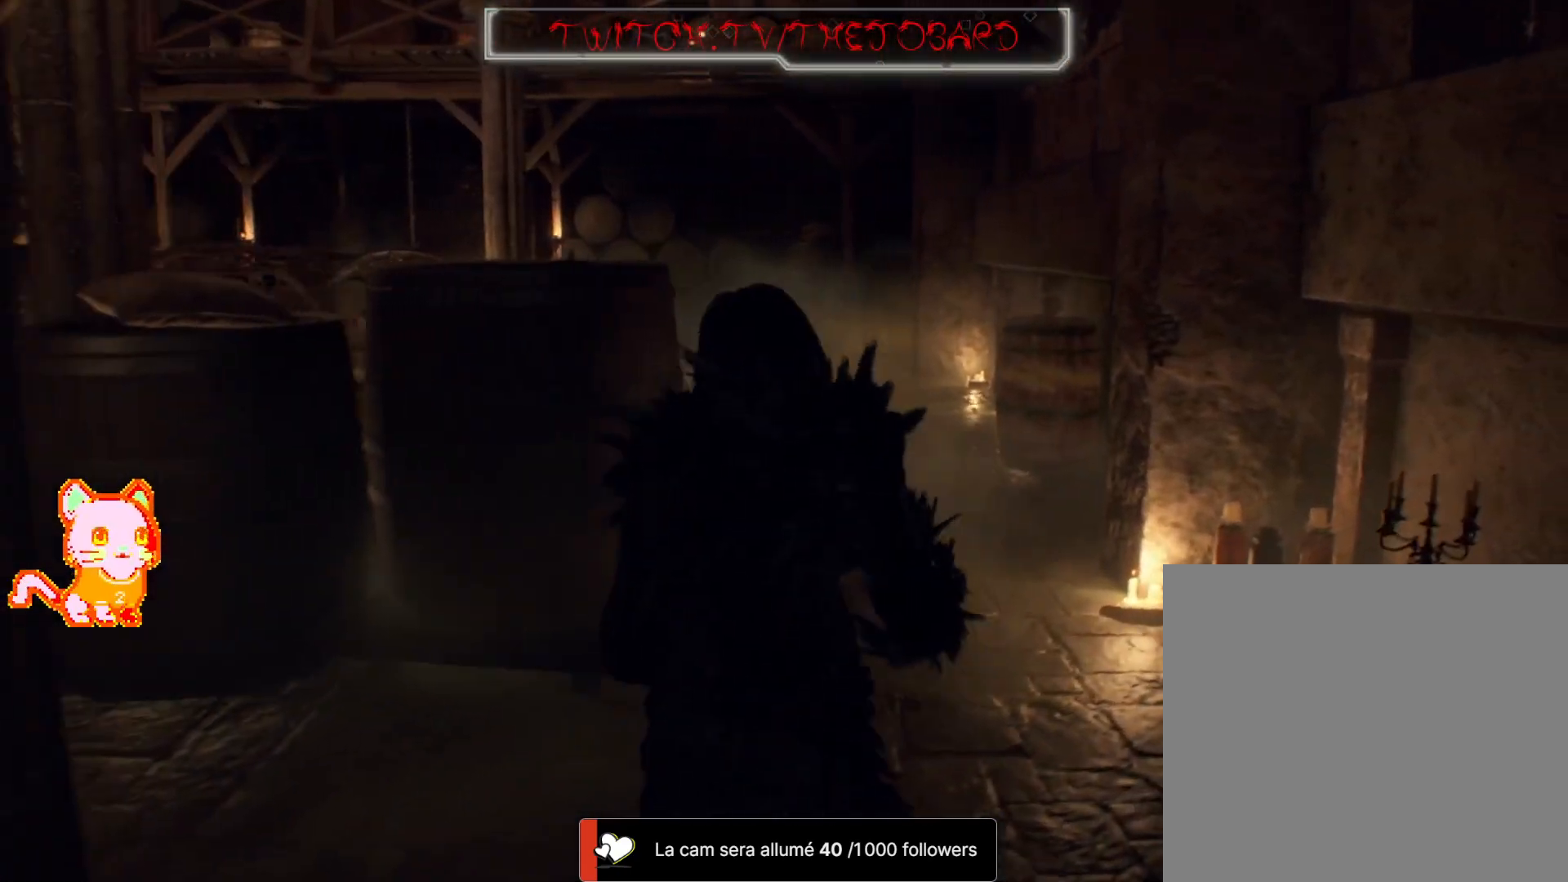
{"dt_ms": 1000, "buttons": [], "left_stick": "up", "right_stick": "left"}
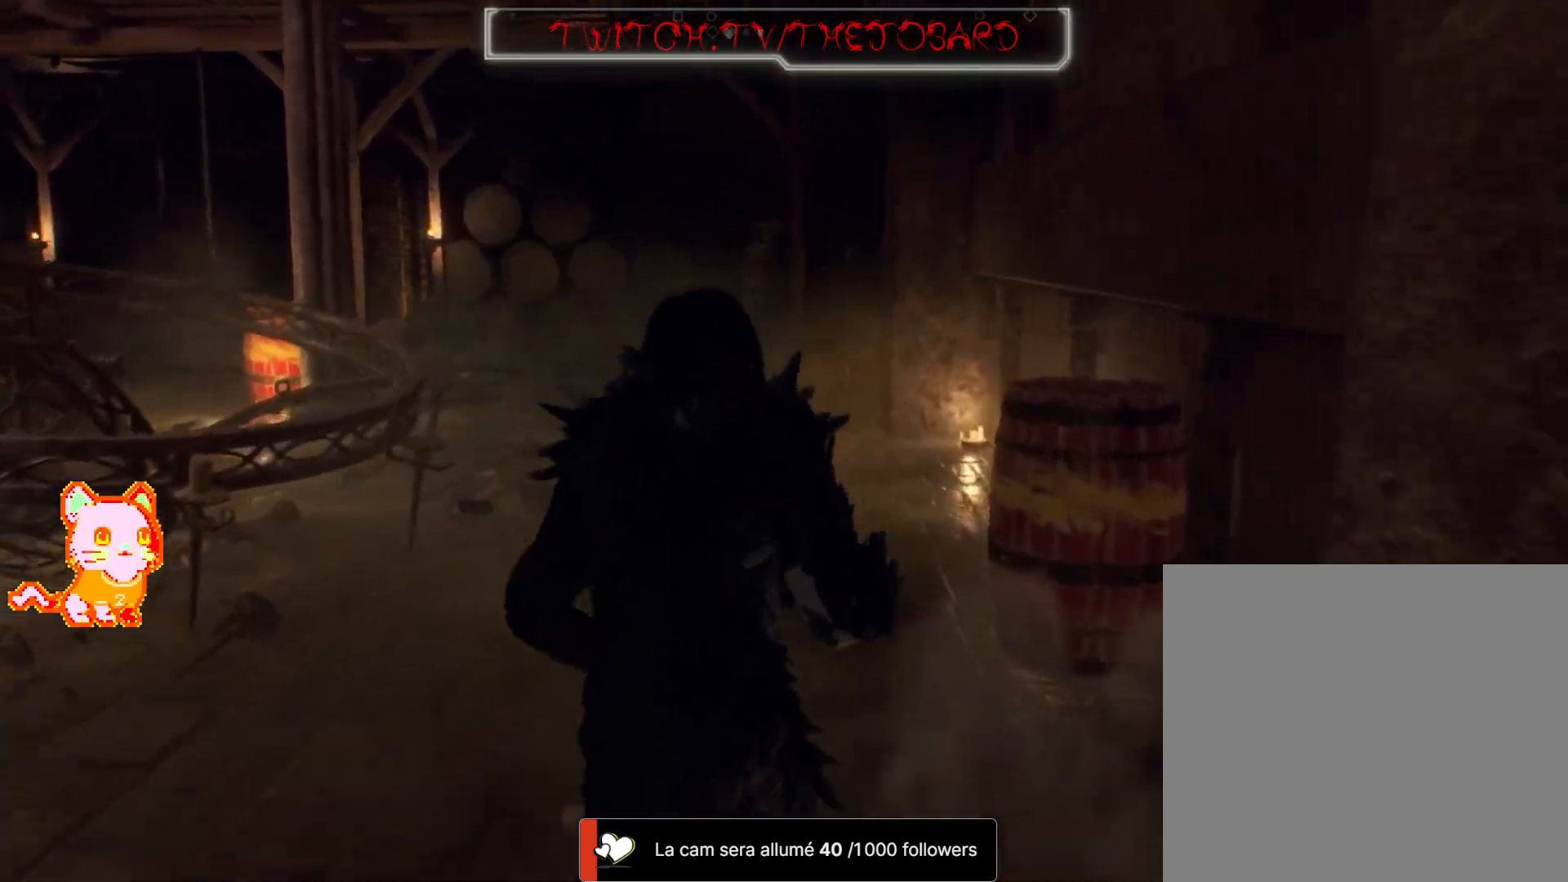
{"dt_ms": 500, "buttons": [], "left_stick": "up", "right_stick": "left", "events": [[200, "right_stick", "center"], [500, "right_stick", "left"]]}
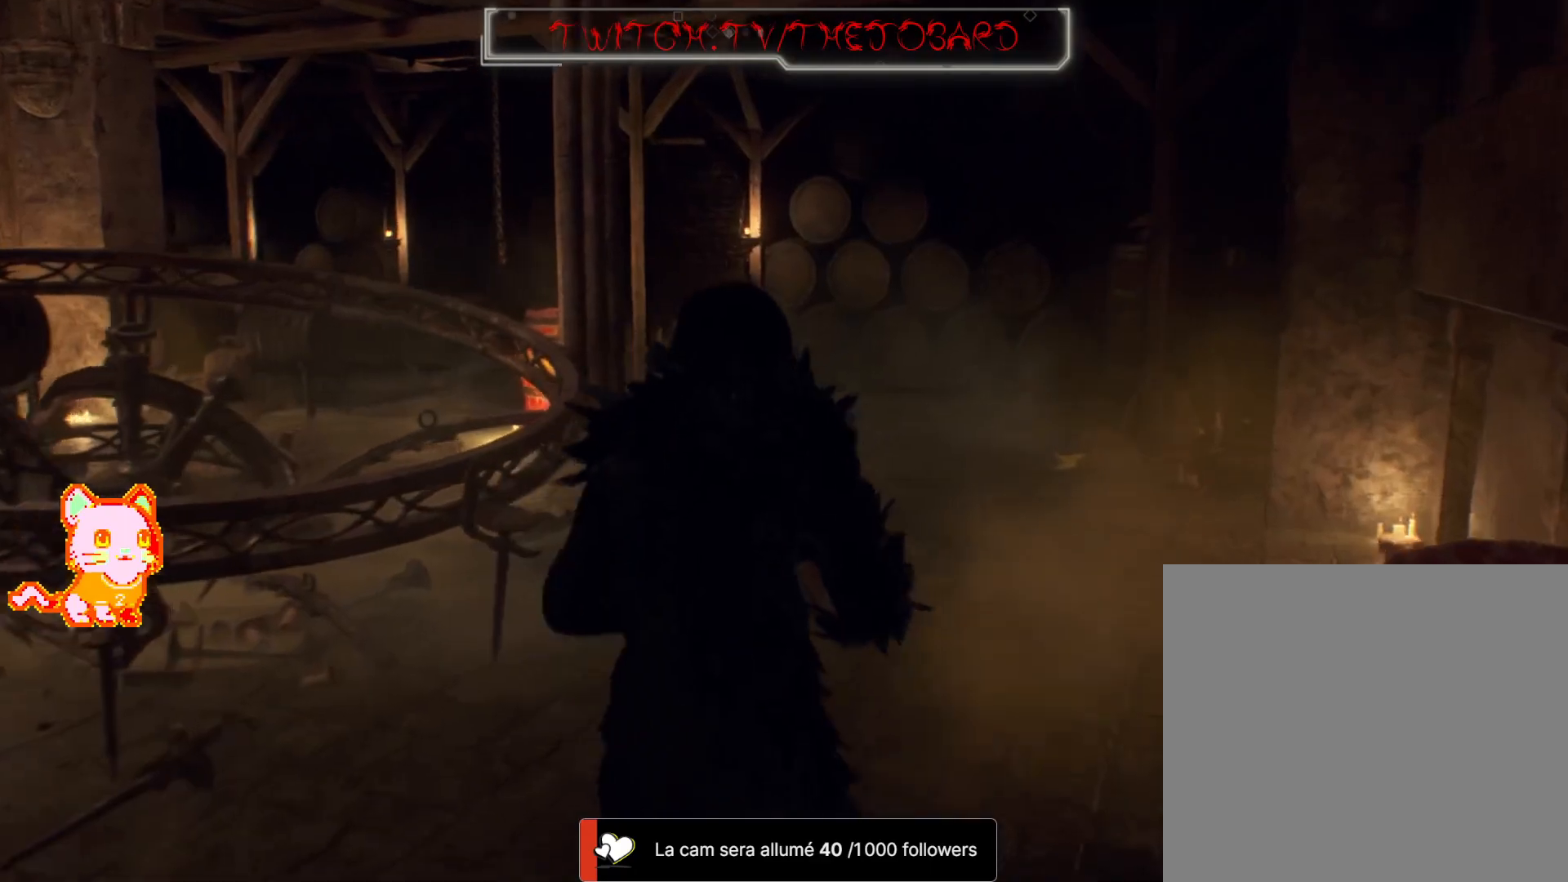
{"dt_ms": 500, "buttons": [], "left_stick": "up", "right_stick": "center", "events": [[200, "right_stick", "center"]]}
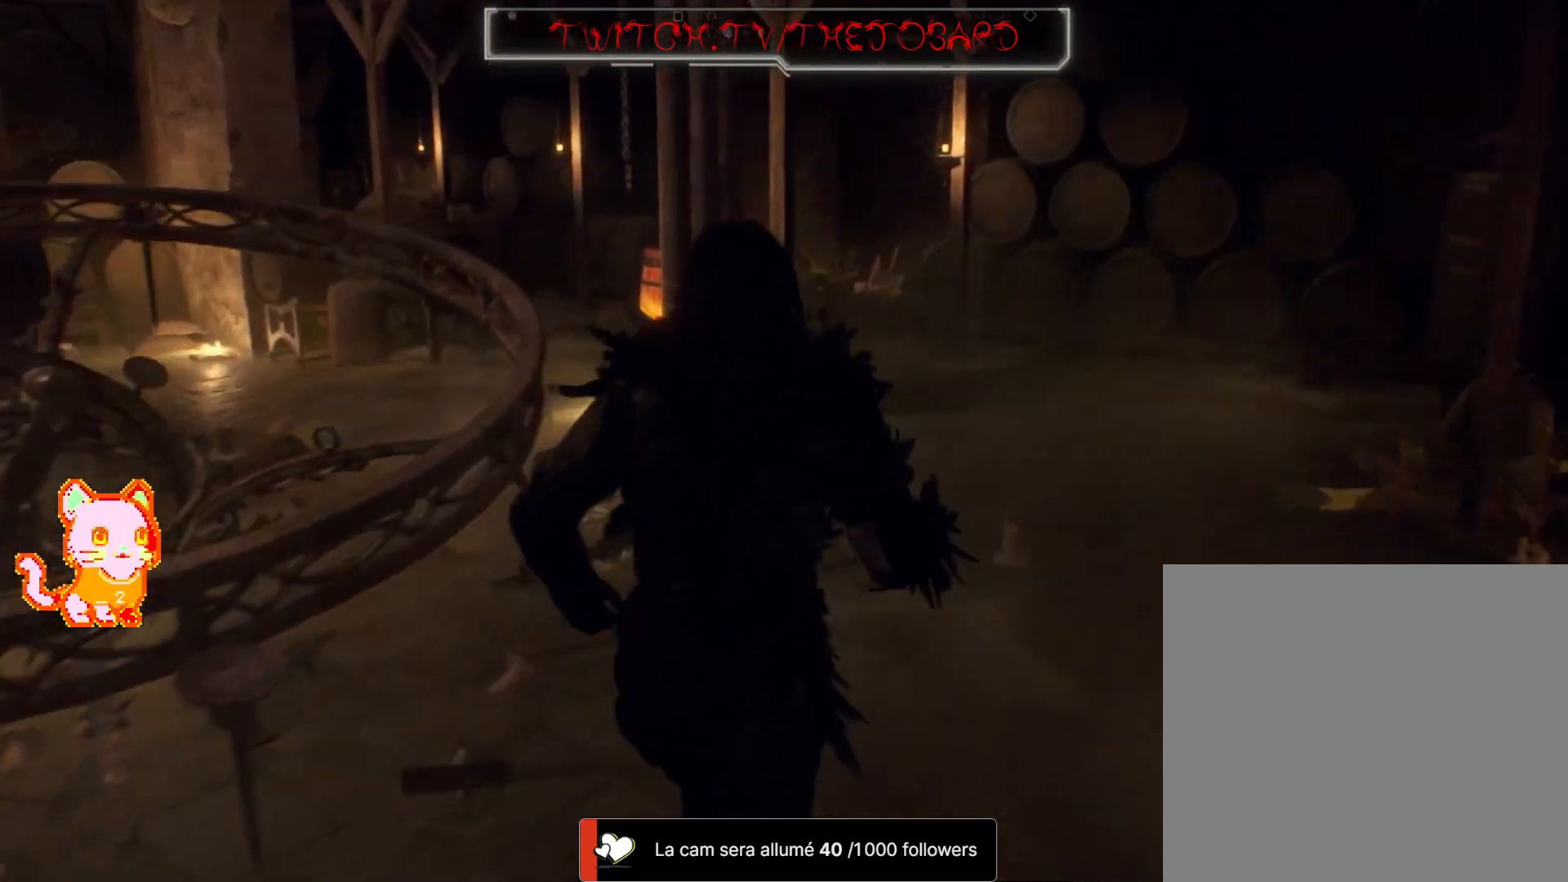
{"dt_ms": 500, "buttons": [], "left_stick": "up", "right_stick": "left", "events": [[433, "right_stick", "left"]]}
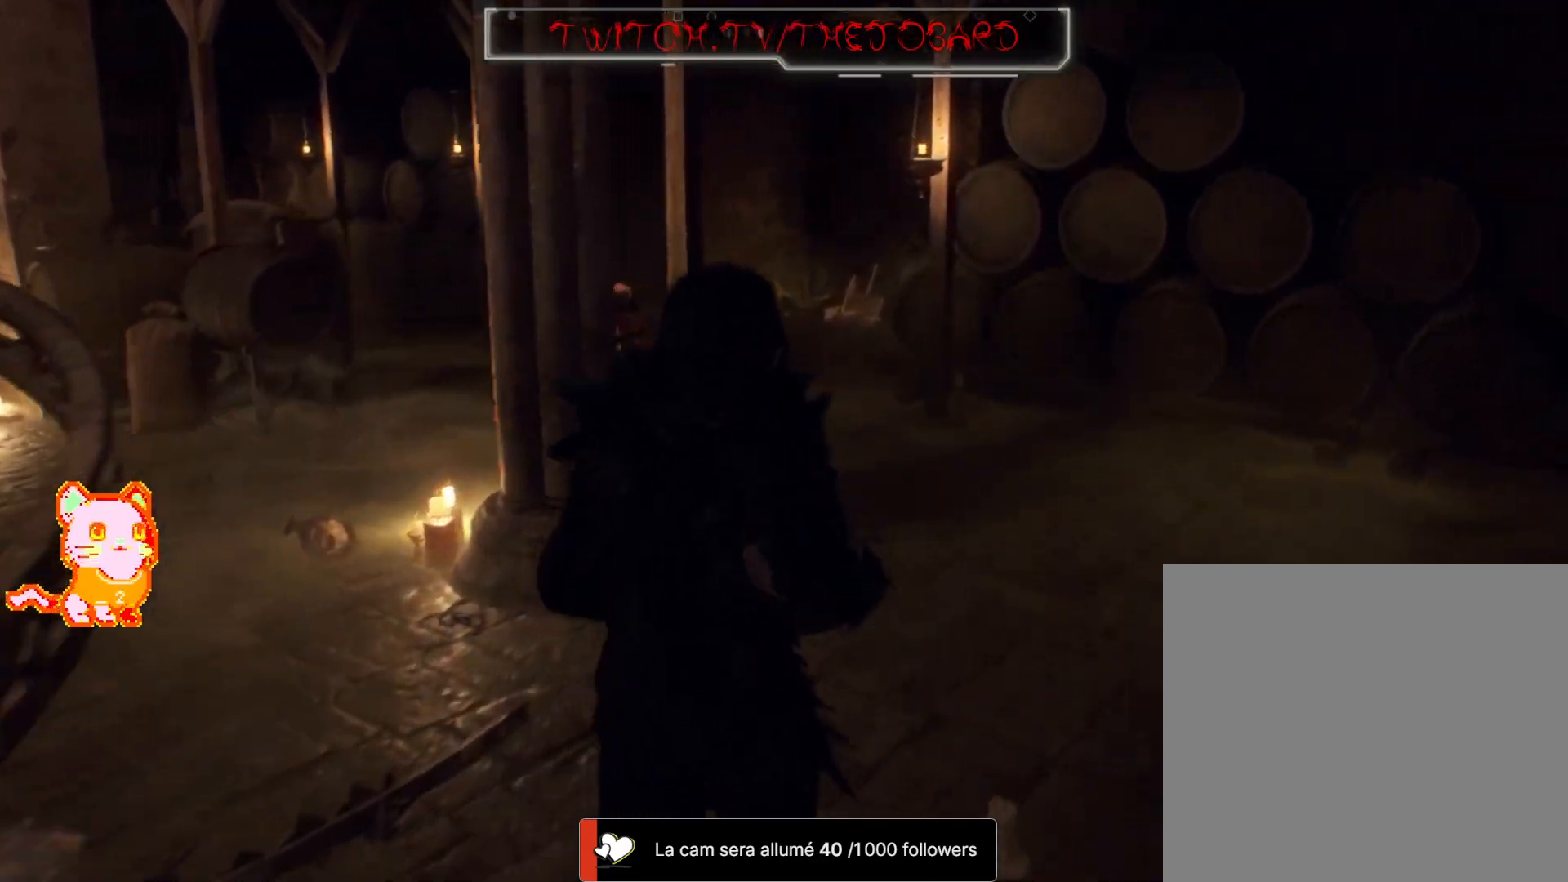
{"dt_ms": 500, "buttons": [], "left_stick": "up", "right_stick": "center", "events": [[317, "right_stick", "center"]]}
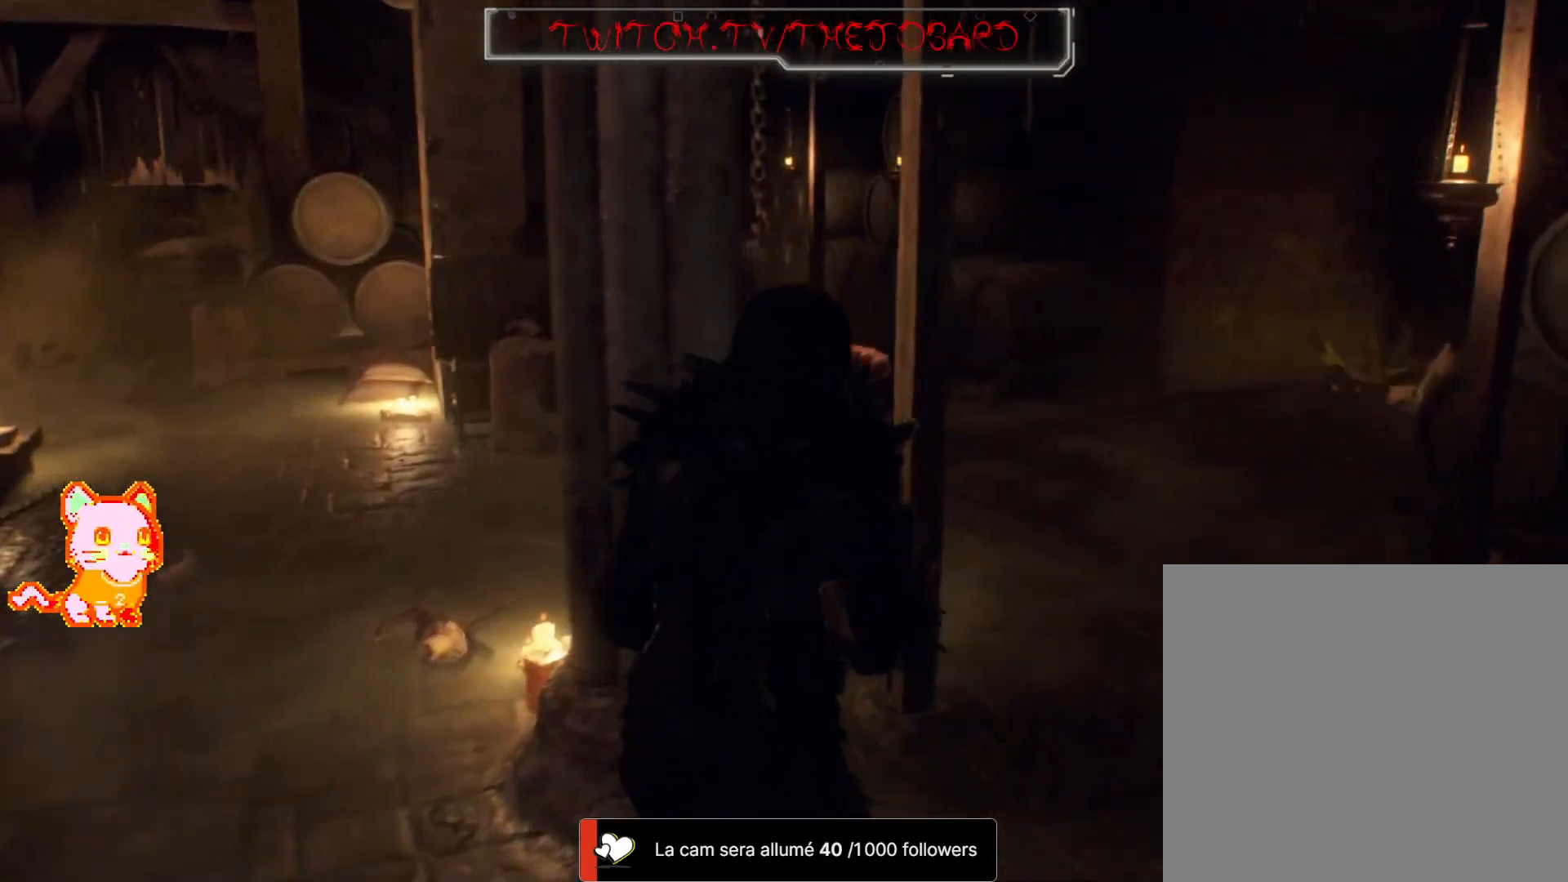
{"dt_ms": 500, "buttons": [], "left_stick": "up", "right_stick": "left", "events": [[150, "right_stick", "left"]]}
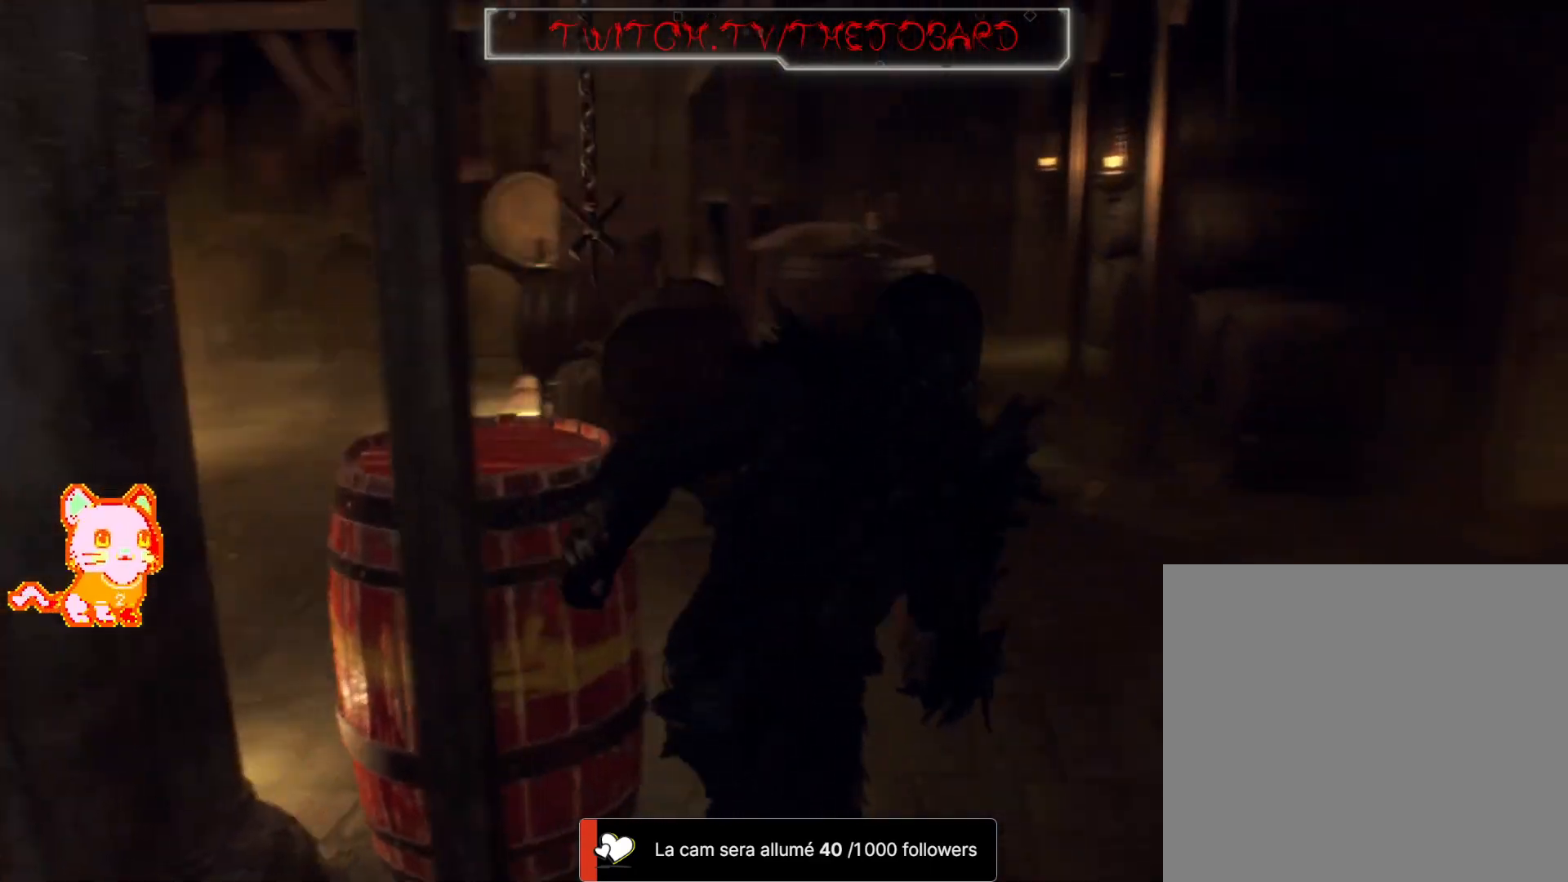
{"dt_ms": 500, "buttons": [], "left_stick": "left", "right_stick": "right", "events": [[150, "right_stick", "center"], [350, "left_stick", "up-left"], [433, "right_stick", "right"], [483, "left_stick", "left"]]}
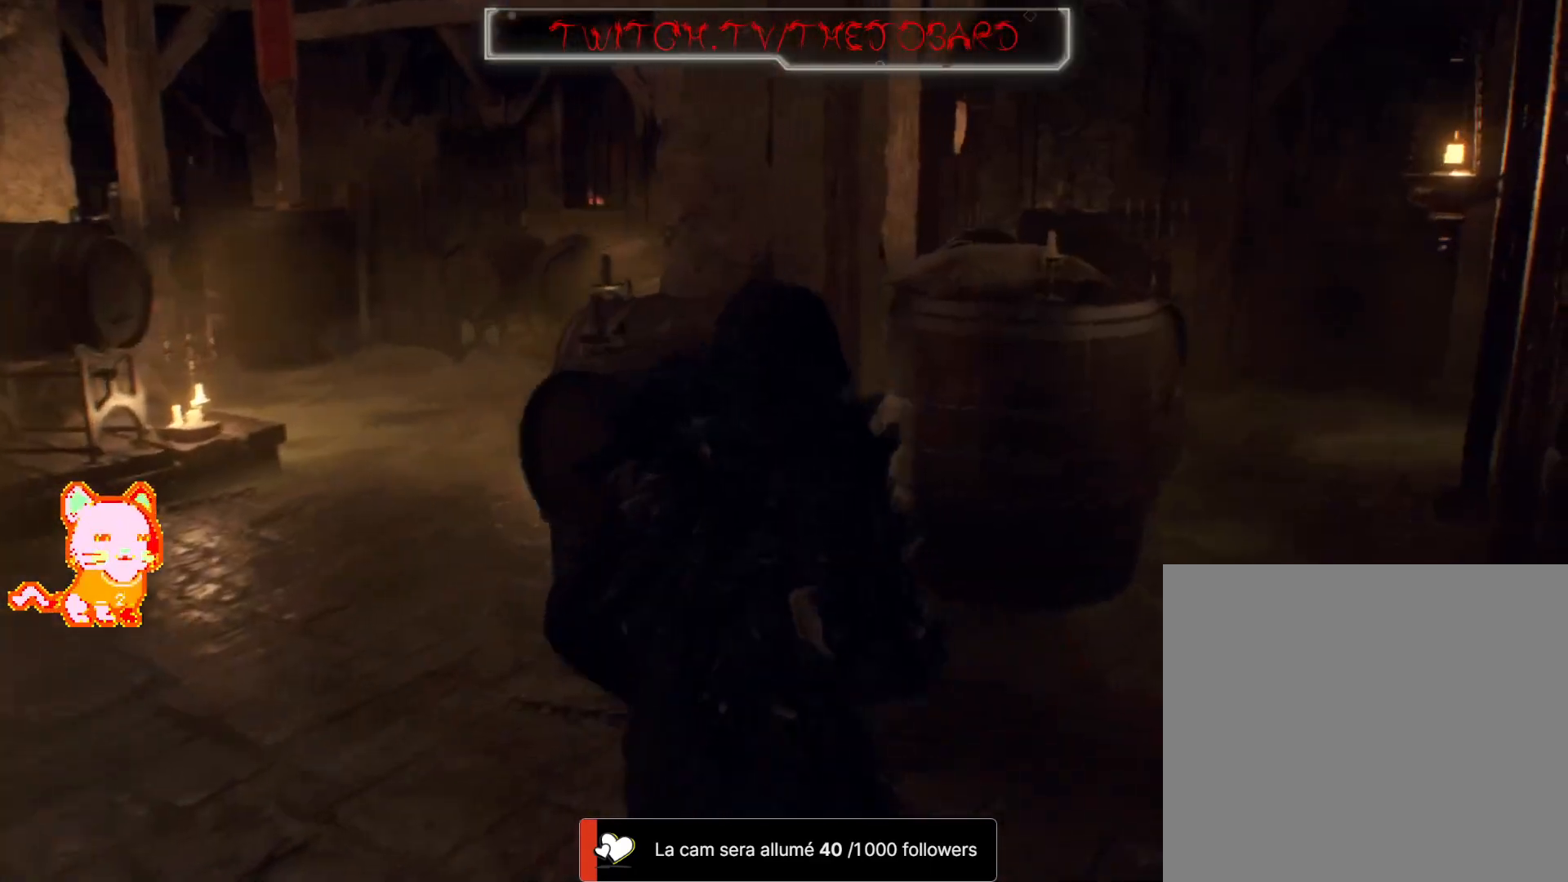
{"dt_ms": 500, "buttons": [], "left_stick": "down", "right_stick": "right", "events": [[117, "left_stick", "down-left"], [250, "left_stick", "down"]]}
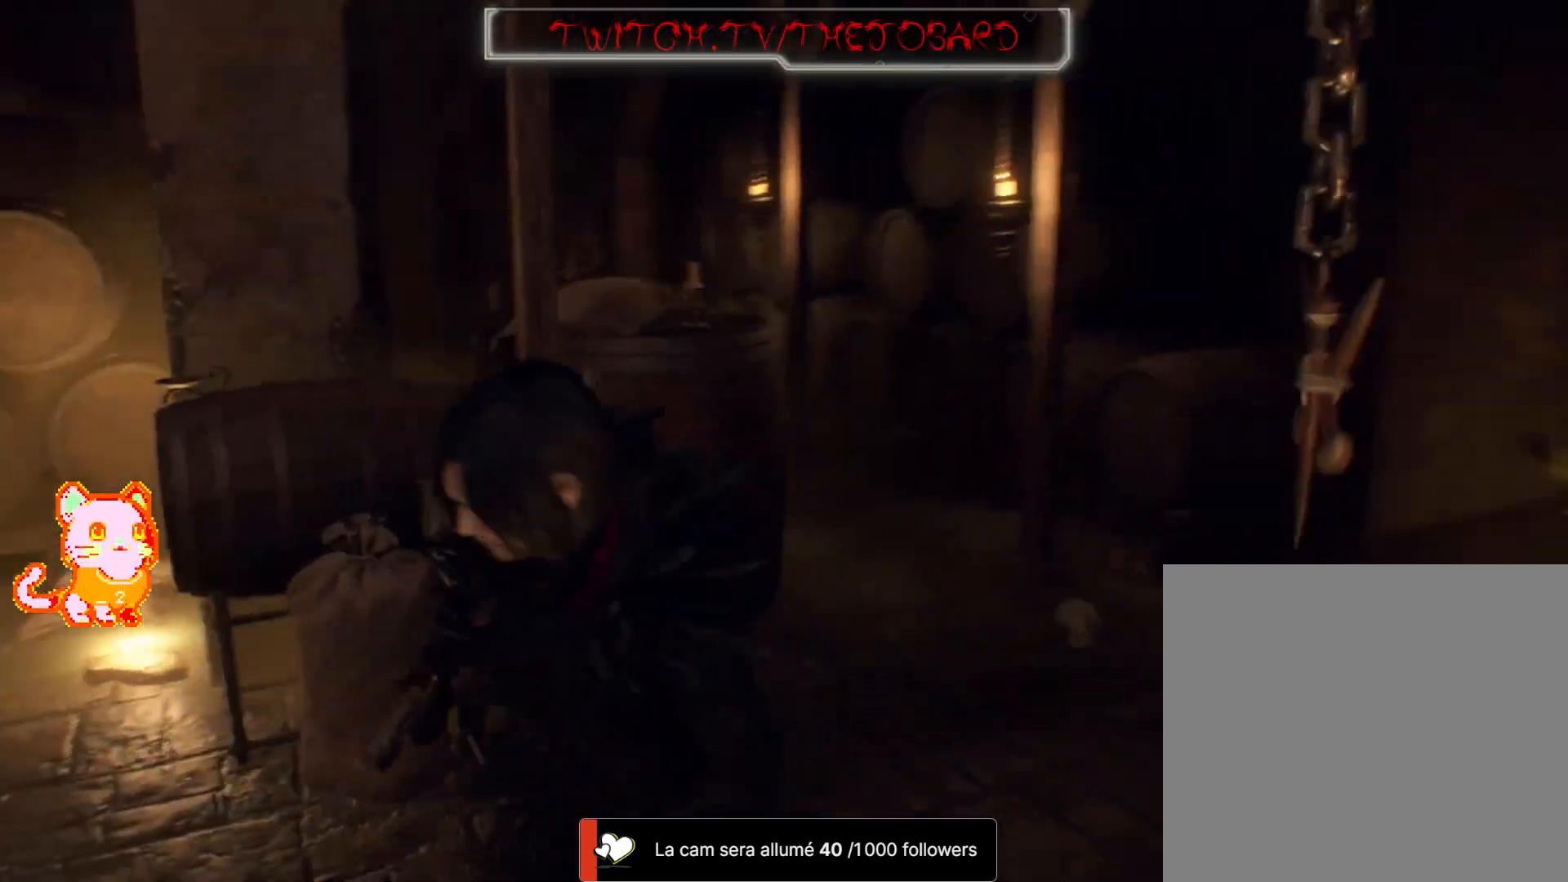
{"dt_ms": 1000, "buttons": [], "left_stick": "left", "right_stick": "left"}
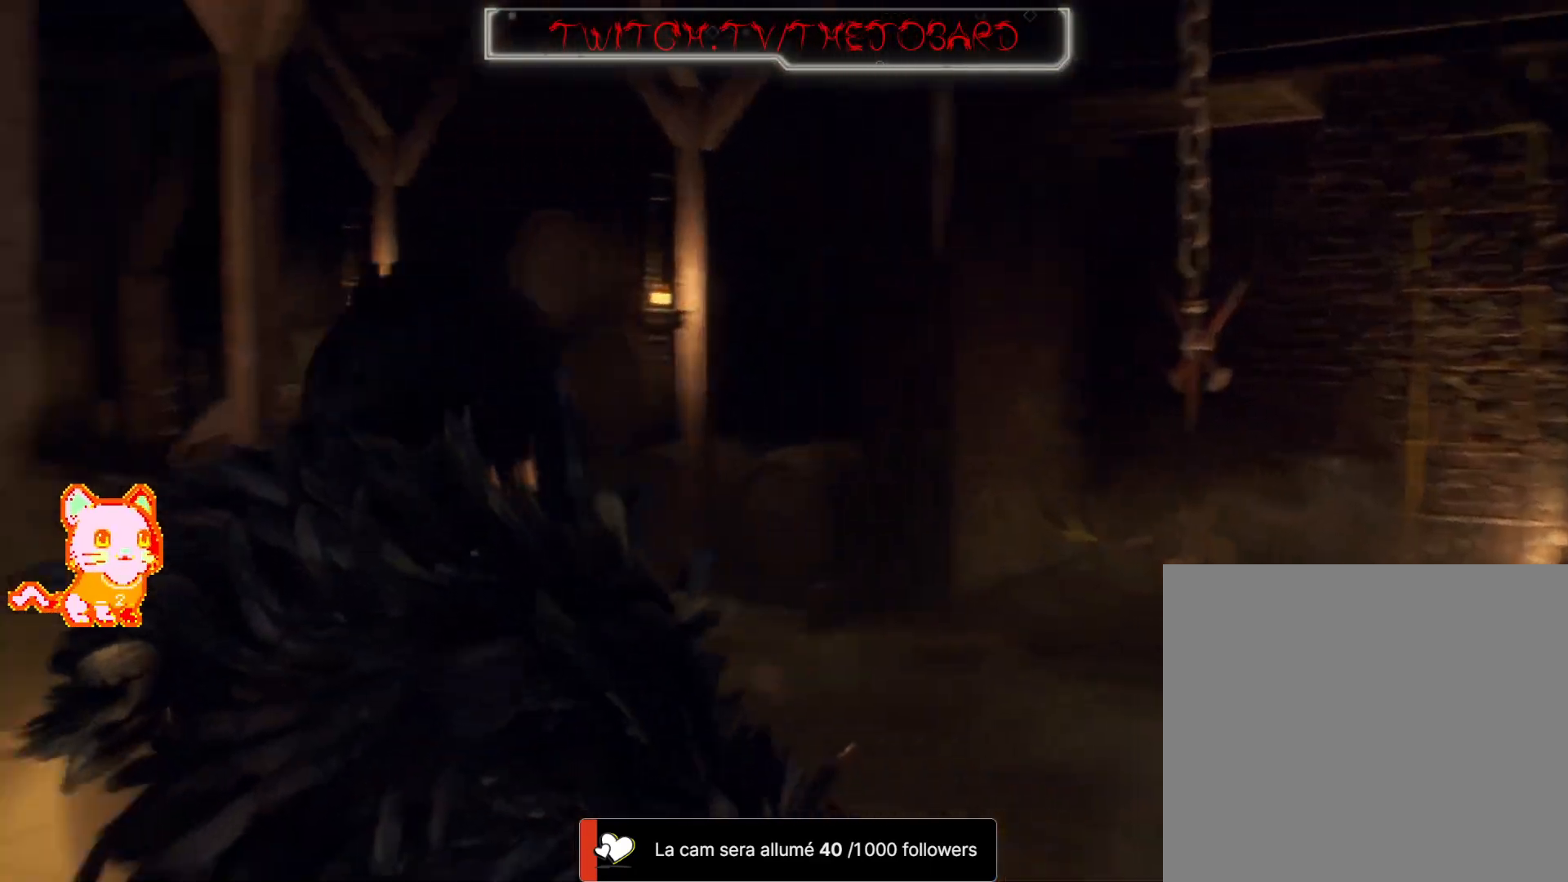
{"dt_ms": 500, "buttons": [], "left_stick": "center", "right_stick": "center", "events": [[133, "left_stick", "center"], [500, "right_stick", "center"]]}
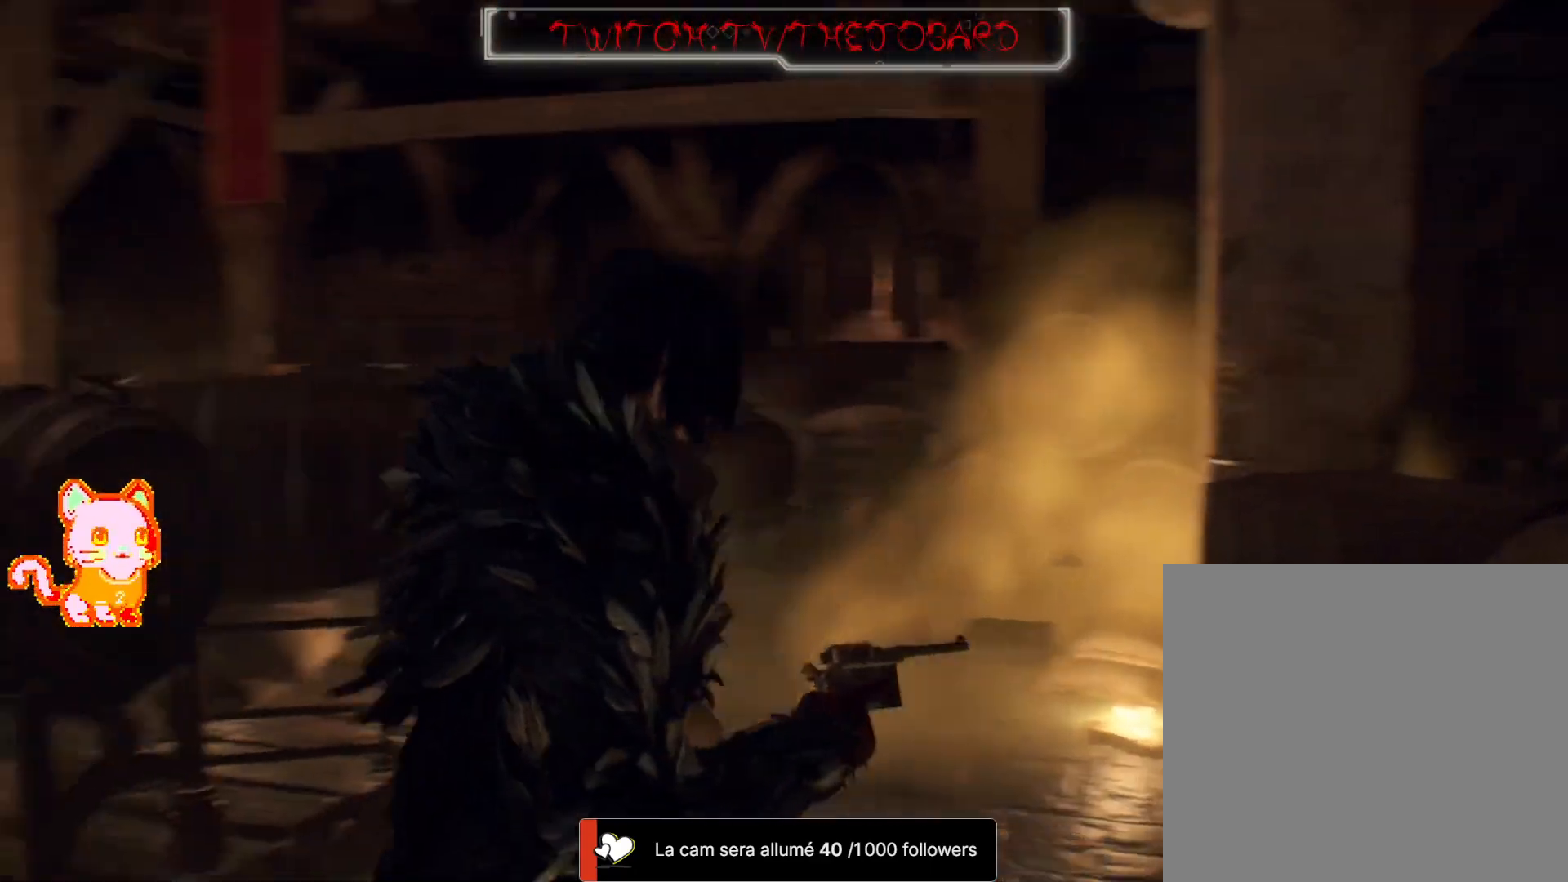
{"dt_ms": 1000, "buttons": [], "left_stick": "right", "right_stick": "right"}
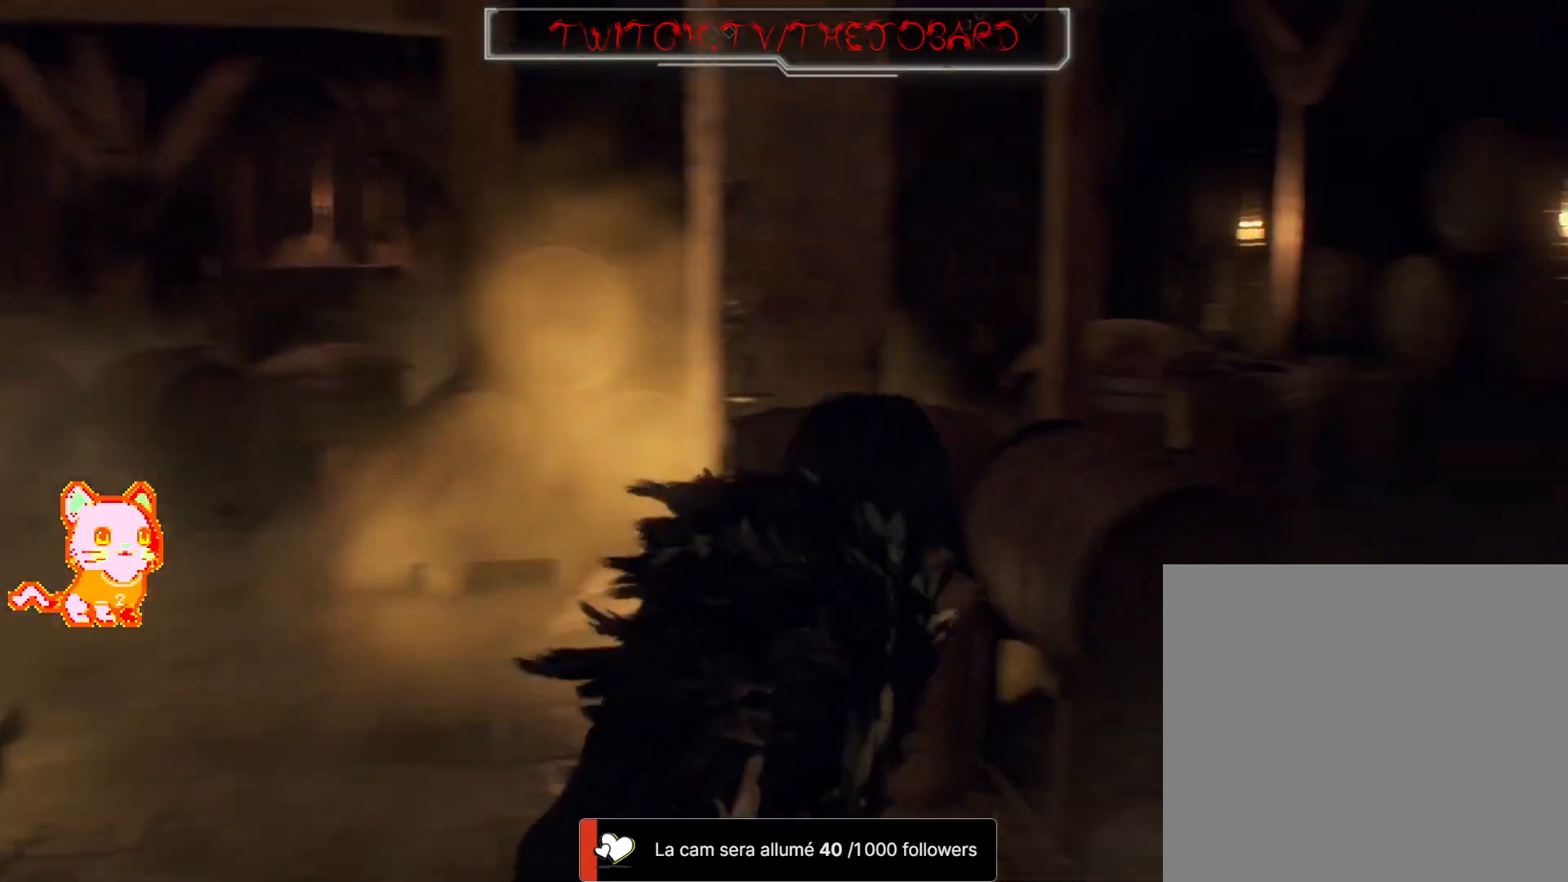
{"dt_ms": 500, "buttons": [], "left_stick": "up-right", "right_stick": "center", "events": [[167, "right_stick", "center"], [250, "left_stick", "up-right"]]}
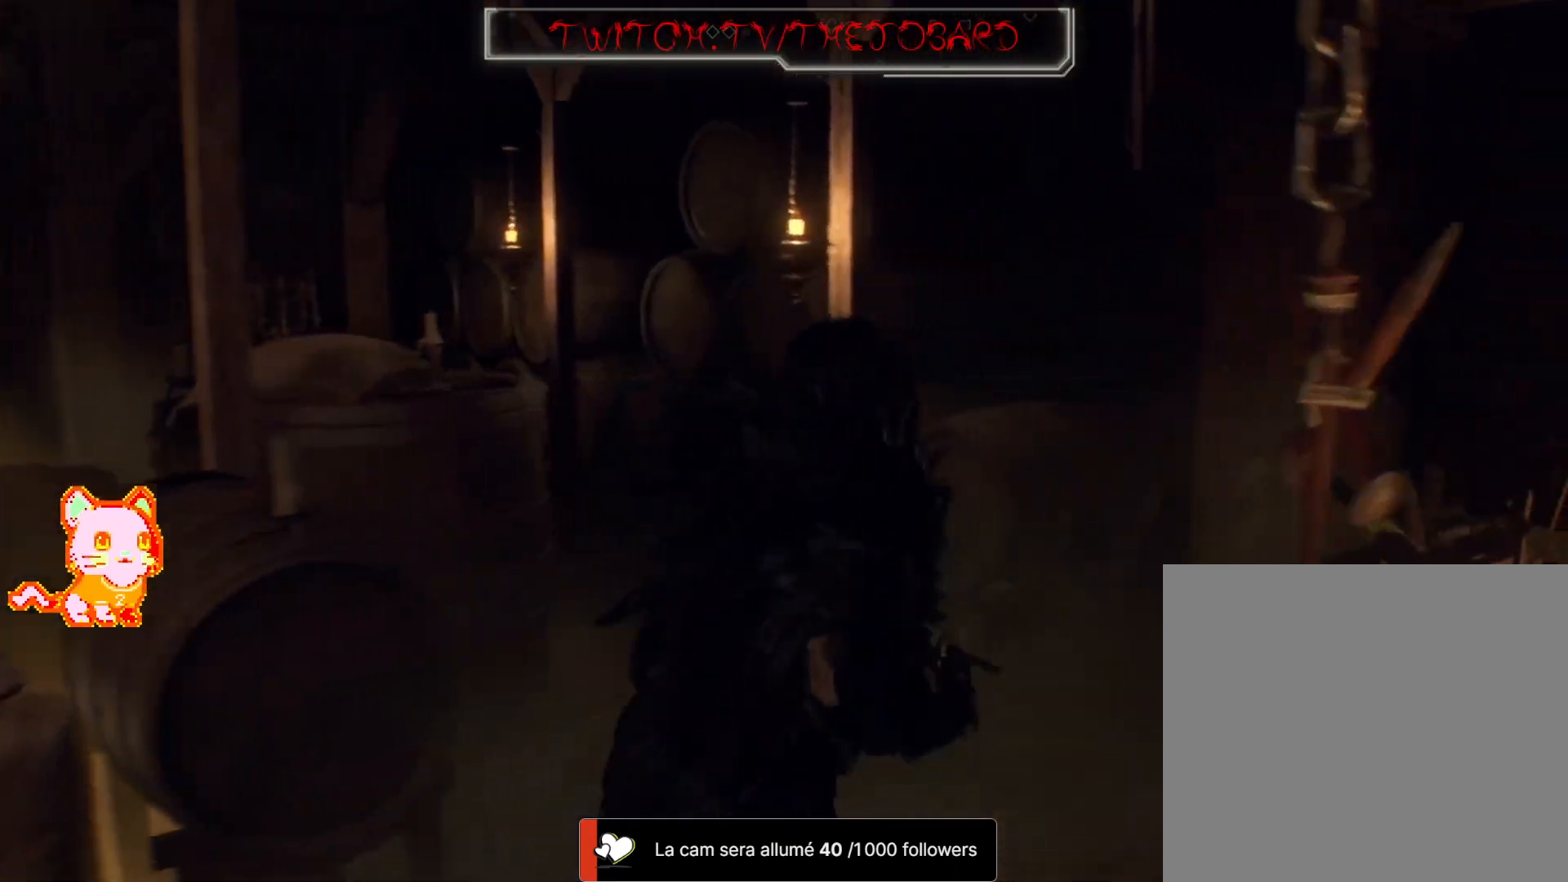
{"dt_ms": 500, "buttons": [], "left_stick": "up-right", "right_stick": "right", "events": [[183, "right_stick", "right"]]}
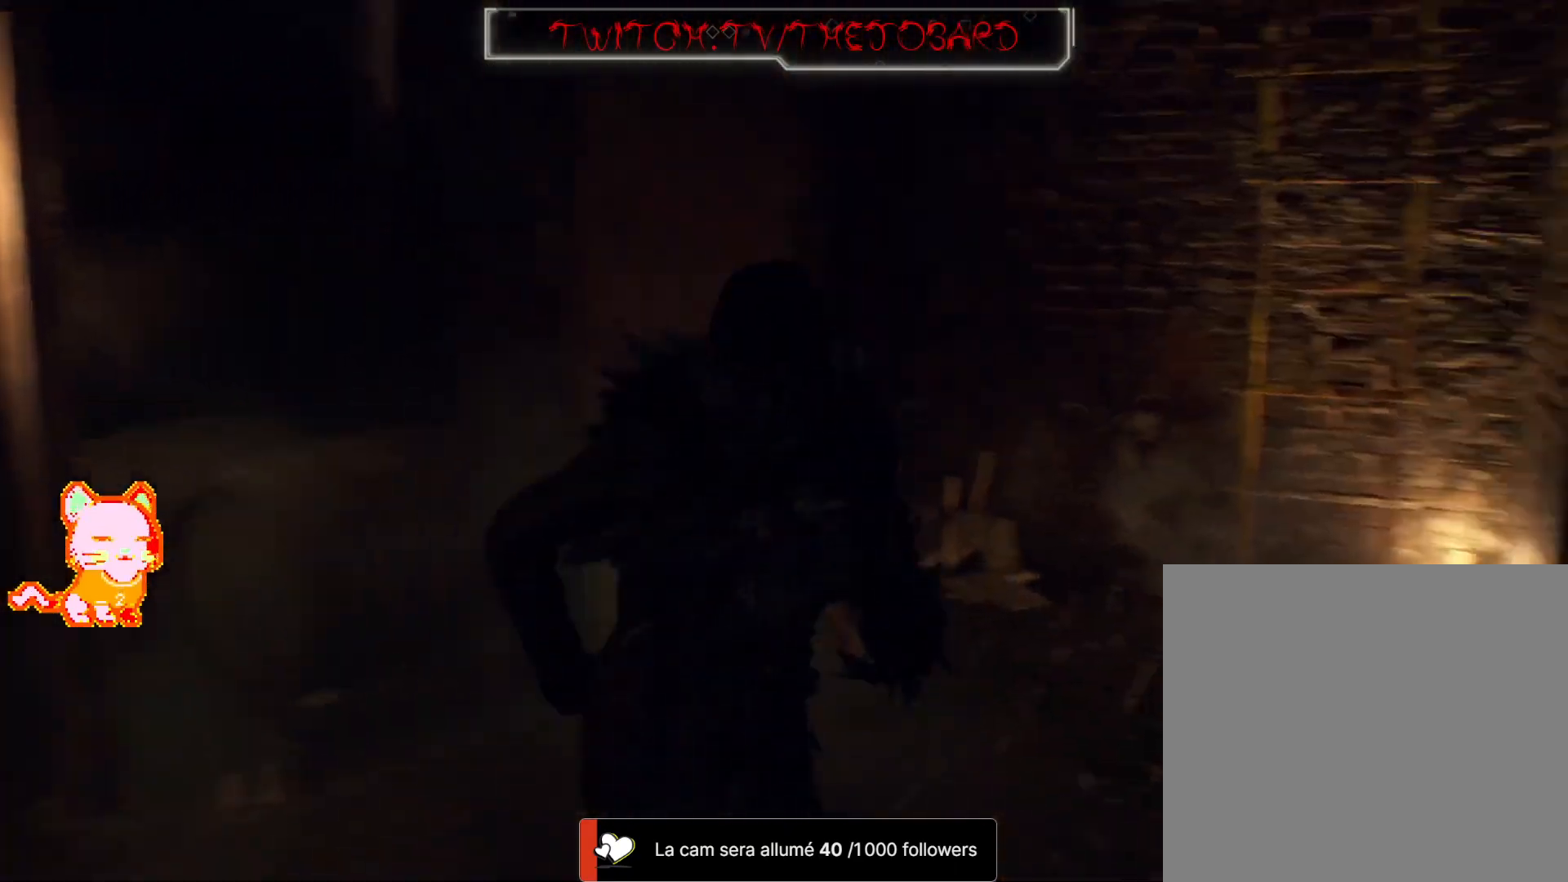
{"dt_ms": 500, "buttons": [], "left_stick": "up", "right_stick": "center", "events": [[117, "left_stick", "up"], [167, "right_stick", "center"], [400, "A", "down"], [500, "A", "up"]]}
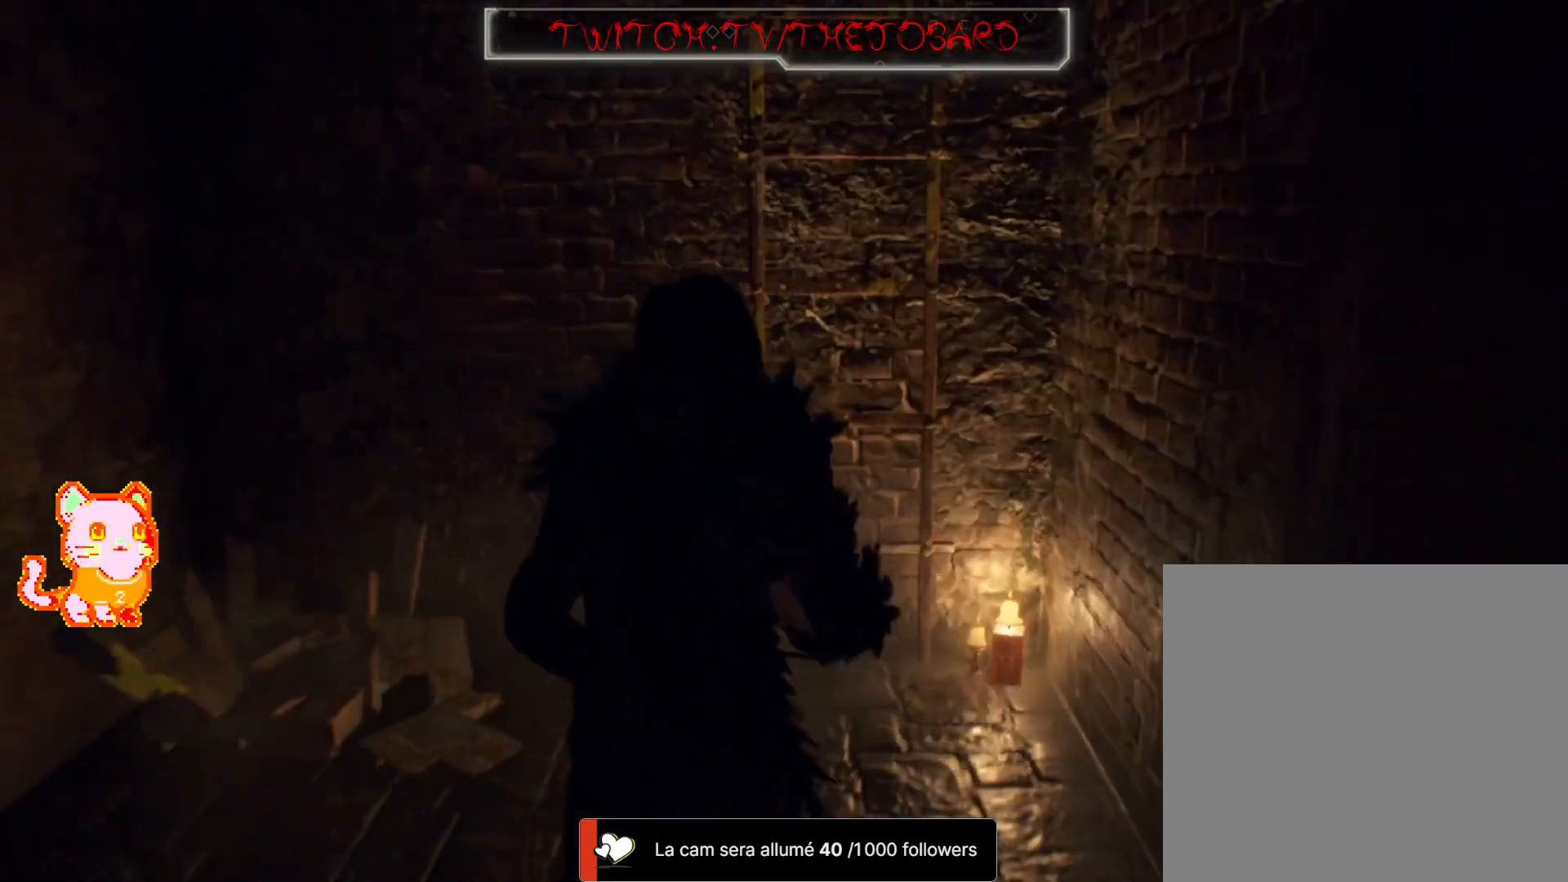
{"dt_ms": 500, "buttons": [], "left_stick": "up", "right_stick": "center", "events": [[100, "A", "down"], [200, "A", "up"], [250, "A", "down"], [383, "A", "up"]]}
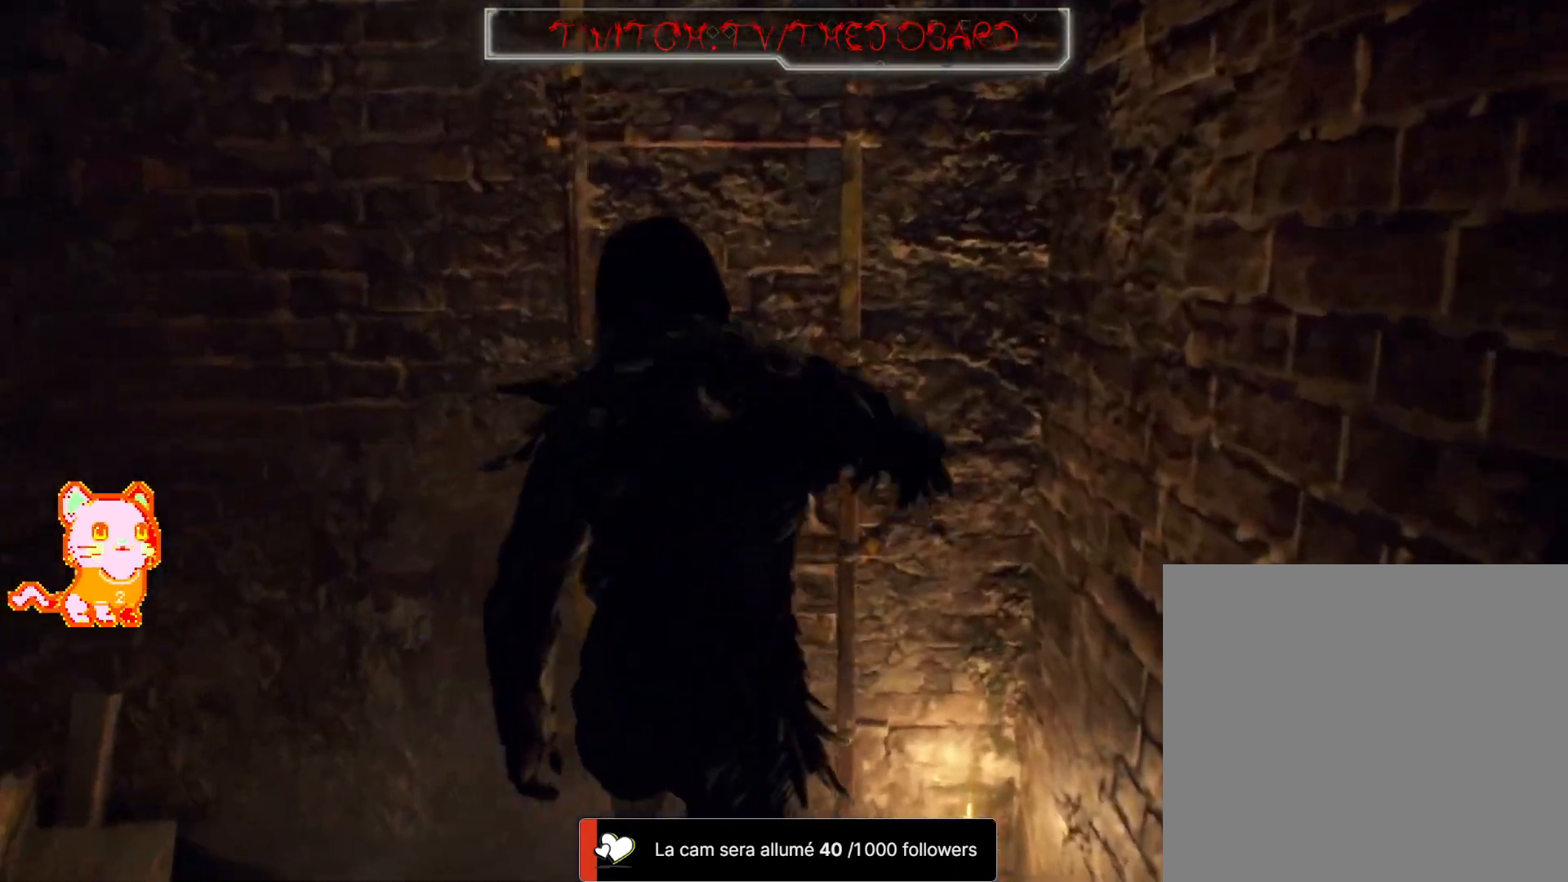
{"dt_ms": 500, "buttons": [], "left_stick": "center", "right_stick": "up", "events": [[167, "left_stick", "center"], [467, "right_stick", "up"]]}
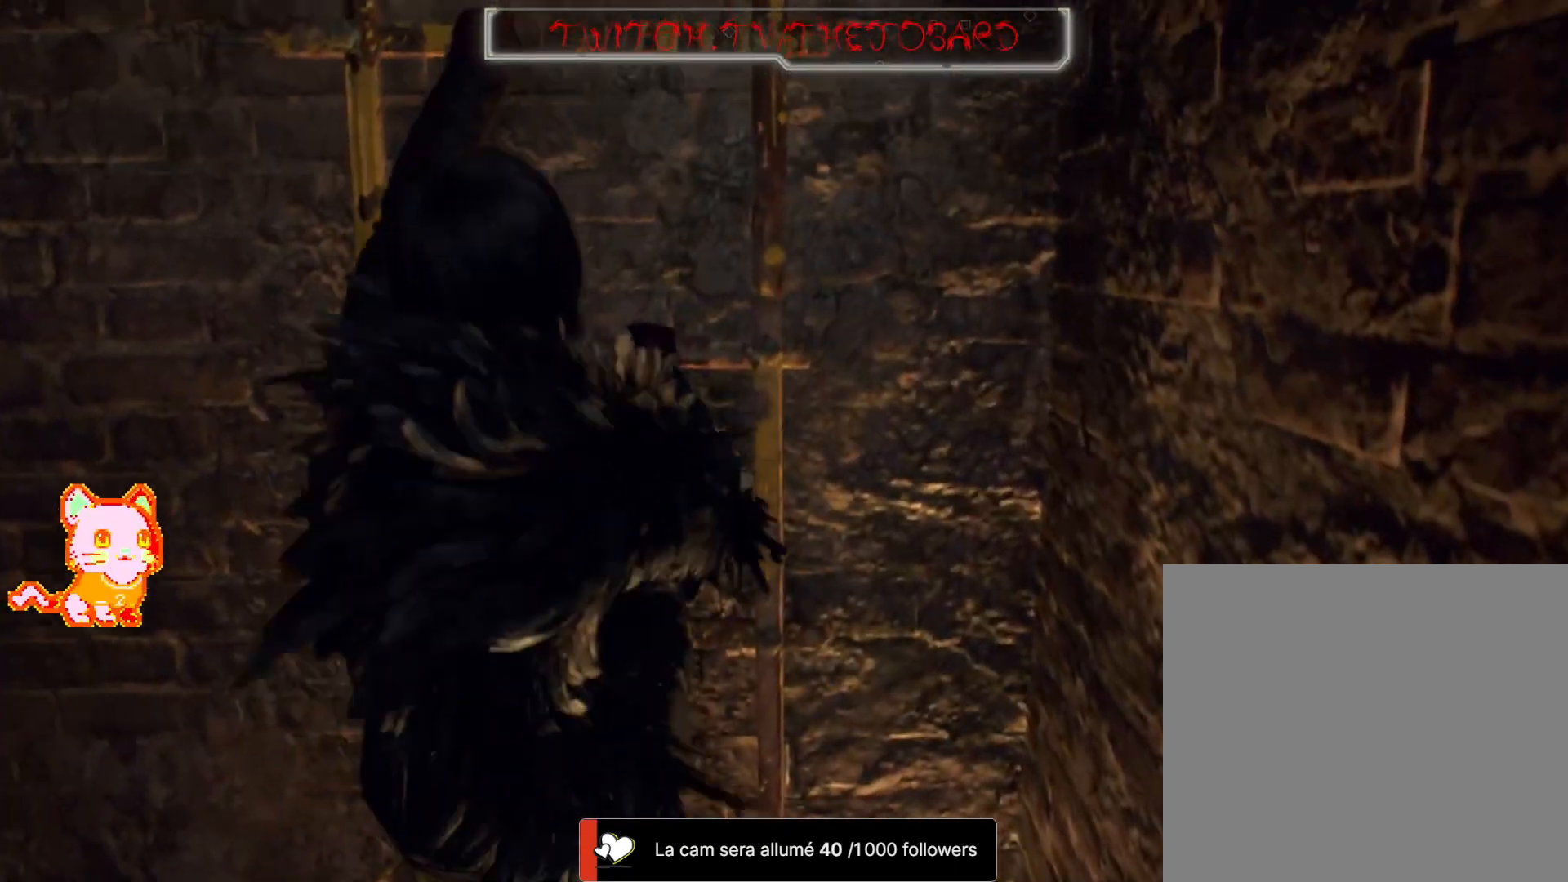
{"dt_ms": 500, "buttons": [], "left_stick": "center", "right_stick": "up-left", "events": [[400, "right_stick", "up-left"]]}
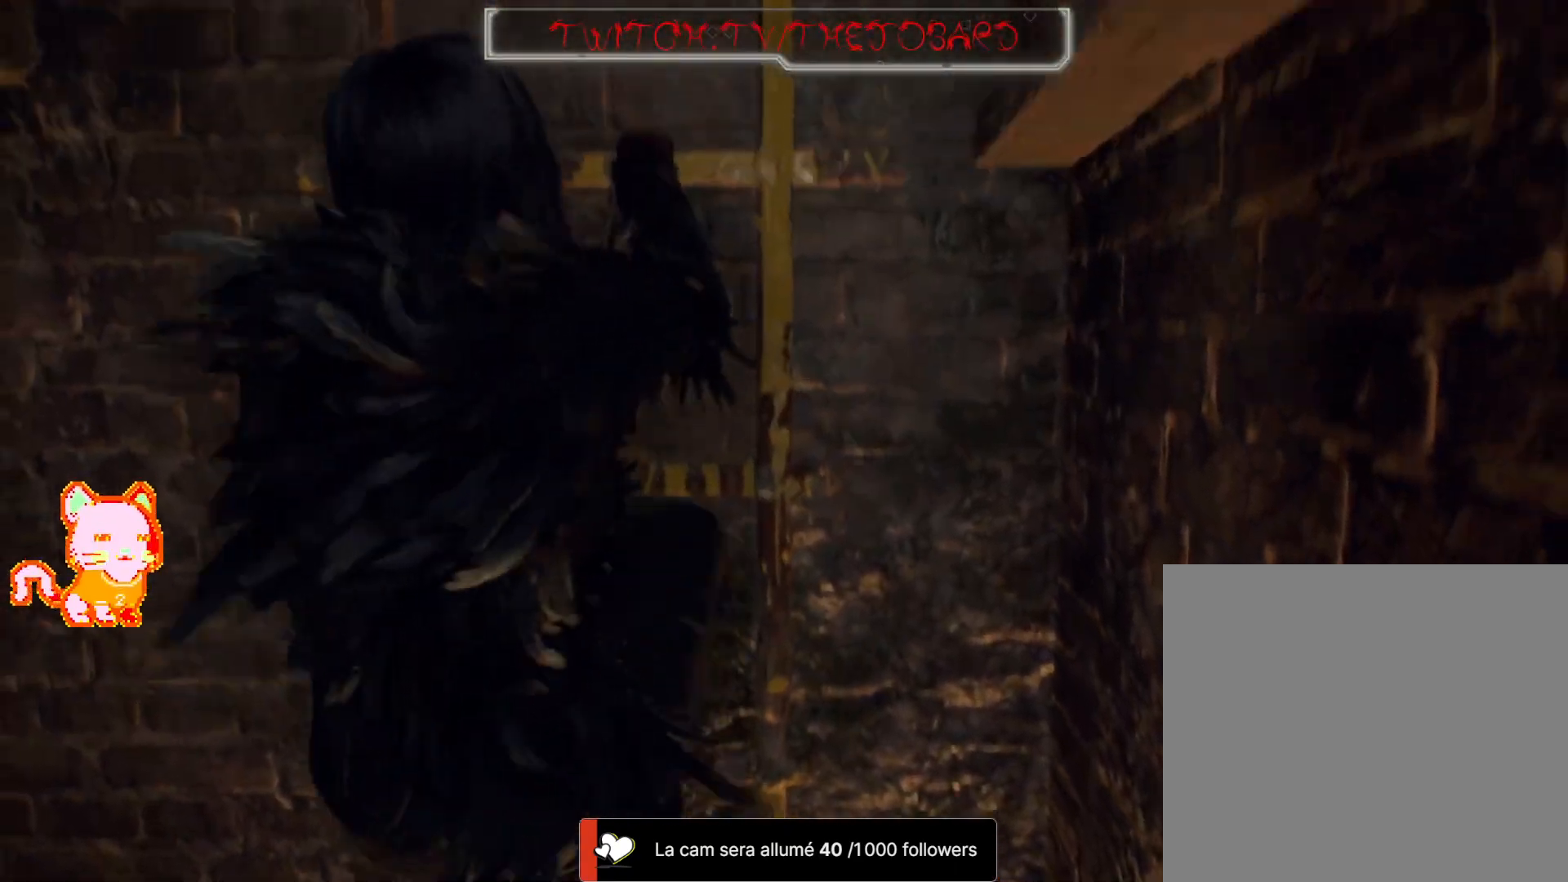
{"dt_ms": 500, "buttons": [], "left_stick": "center", "right_stick": "center", "events": [[50, "right_stick", "center"]]}
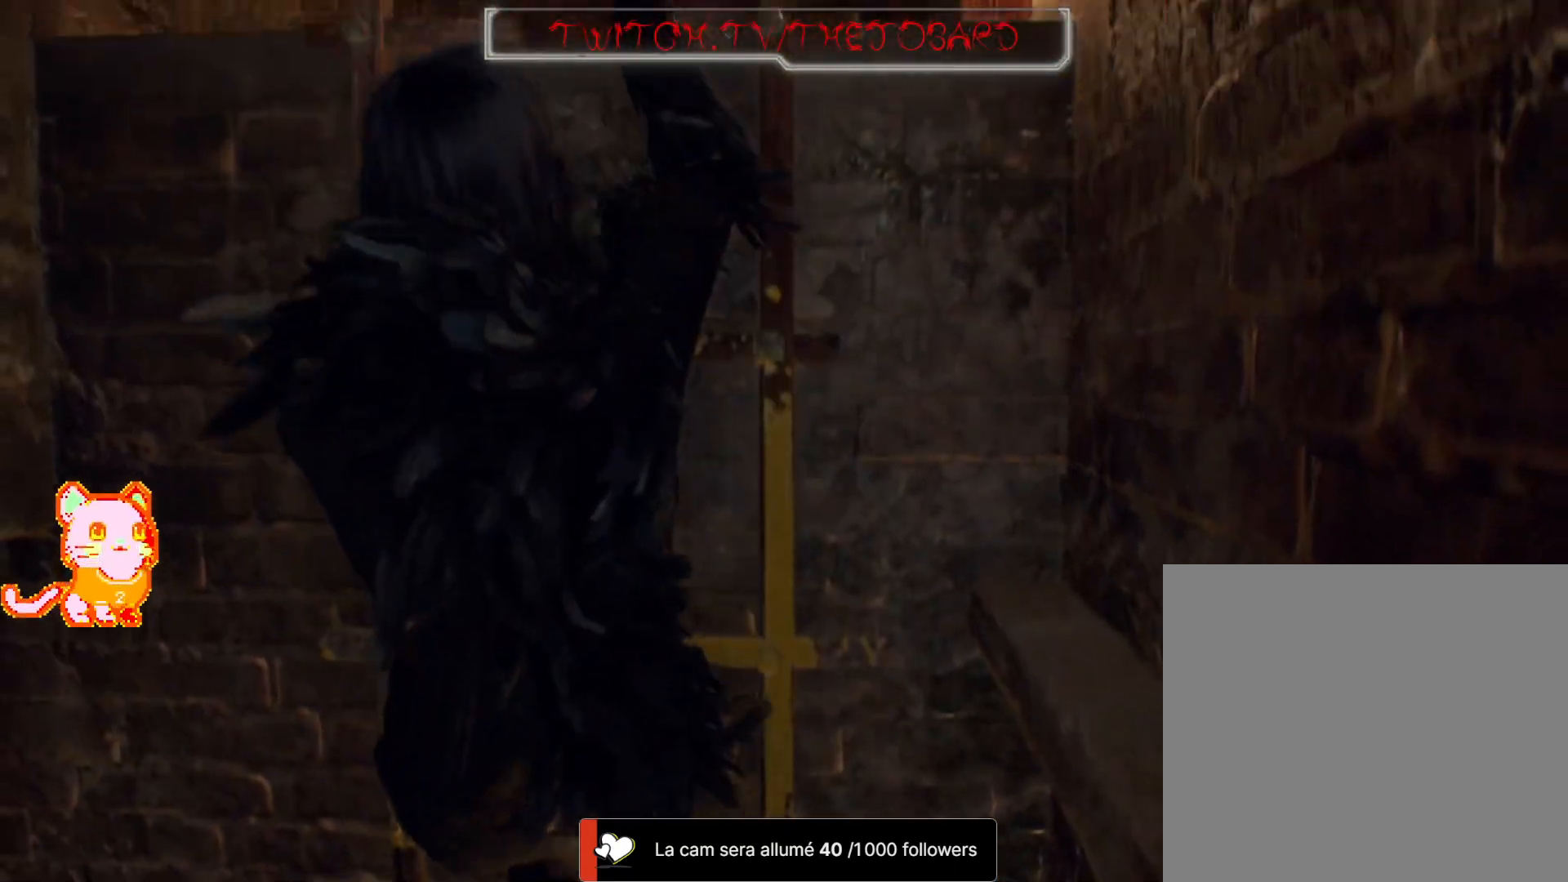
{"dt_ms": 500, "buttons": [], "left_stick": "center", "right_stick": "center", "events": []}